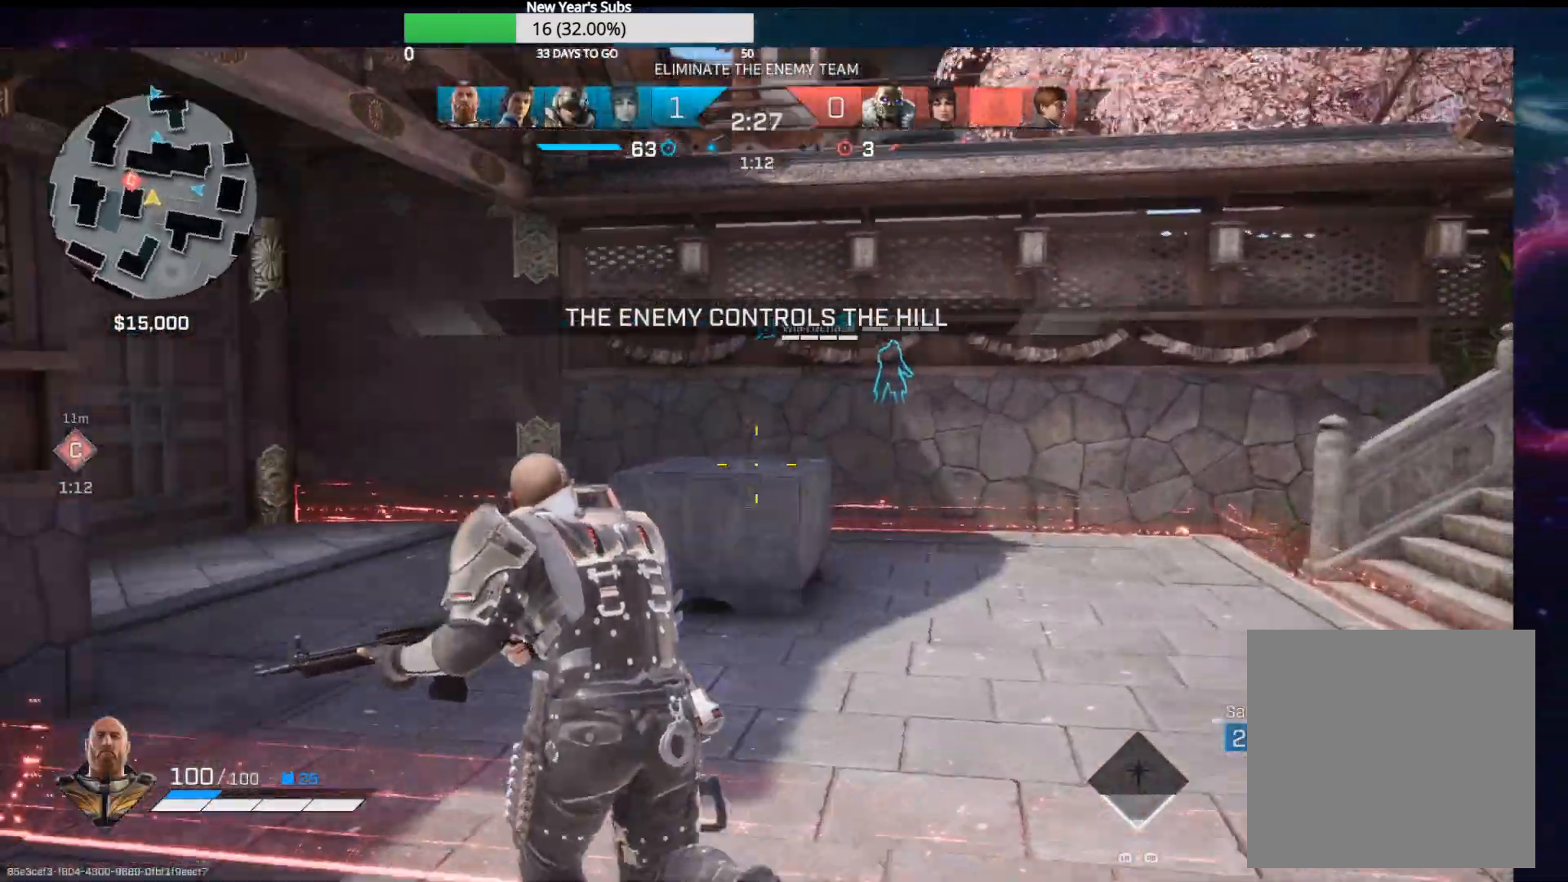
Gameplay with a controller (Xbox layout); each line is a JSON object with the inputs held at the frame after it. "events" lists button and stick changes between this image and that frame as [ms after this image, input, new state], when the widget could be followed in between.
{"buttons": [], "left_stick": "up-left", "right_stick": "left", "events": [[133, "right_stick", "center"], [417, "right_stick", "left"]]}
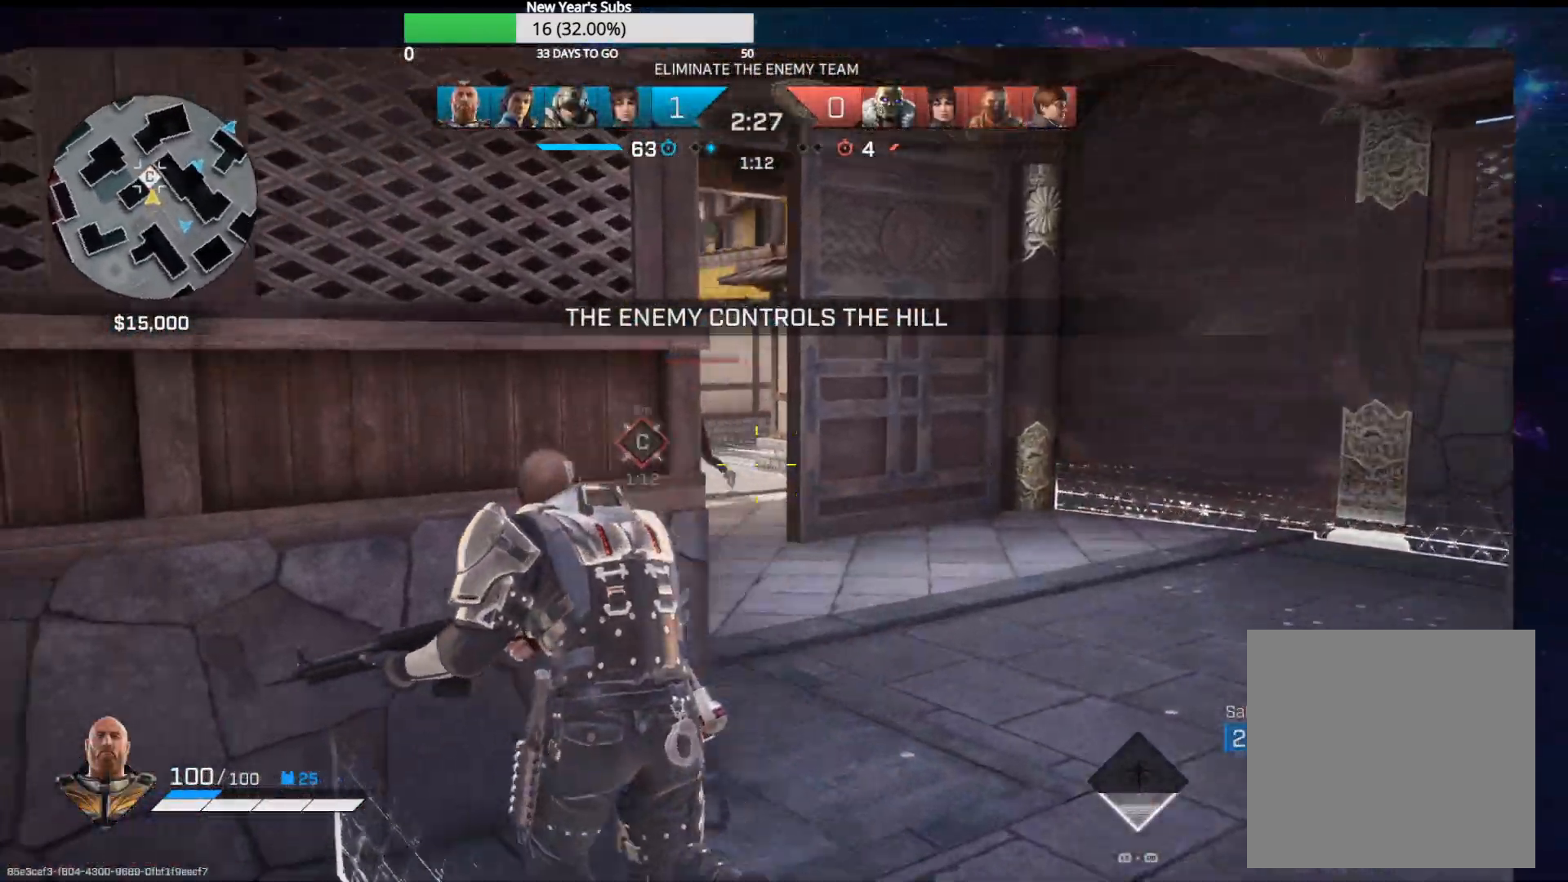
{"buttons": ["R2"], "left_stick": "up-right", "right_stick": "center", "events": [[67, "right_stick", "center"], [100, "left_stick", "up-right"], [467, "R2", "down"]]}
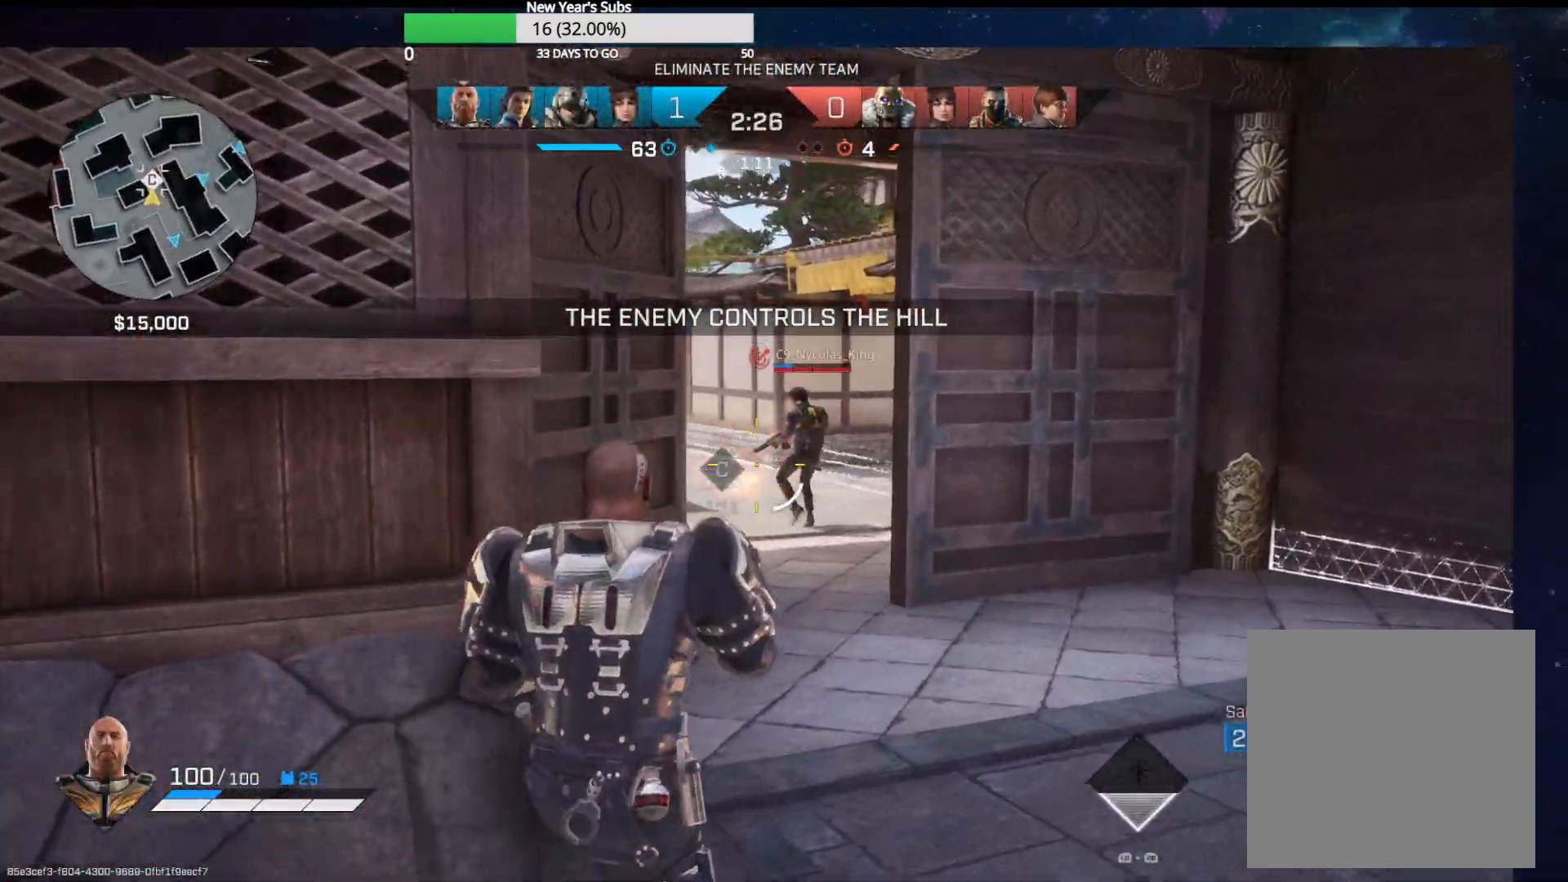
{"buttons": ["R2"], "left_stick": "up-left", "right_stick": "center", "events": [[50, "left_stick", "up"], [50, "right_stick", "up-right"], [233, "right_stick", "center"], [250, "left_stick", "up-left"], [317, "right_stick", "right"], [367, "right_stick", "center"]]}
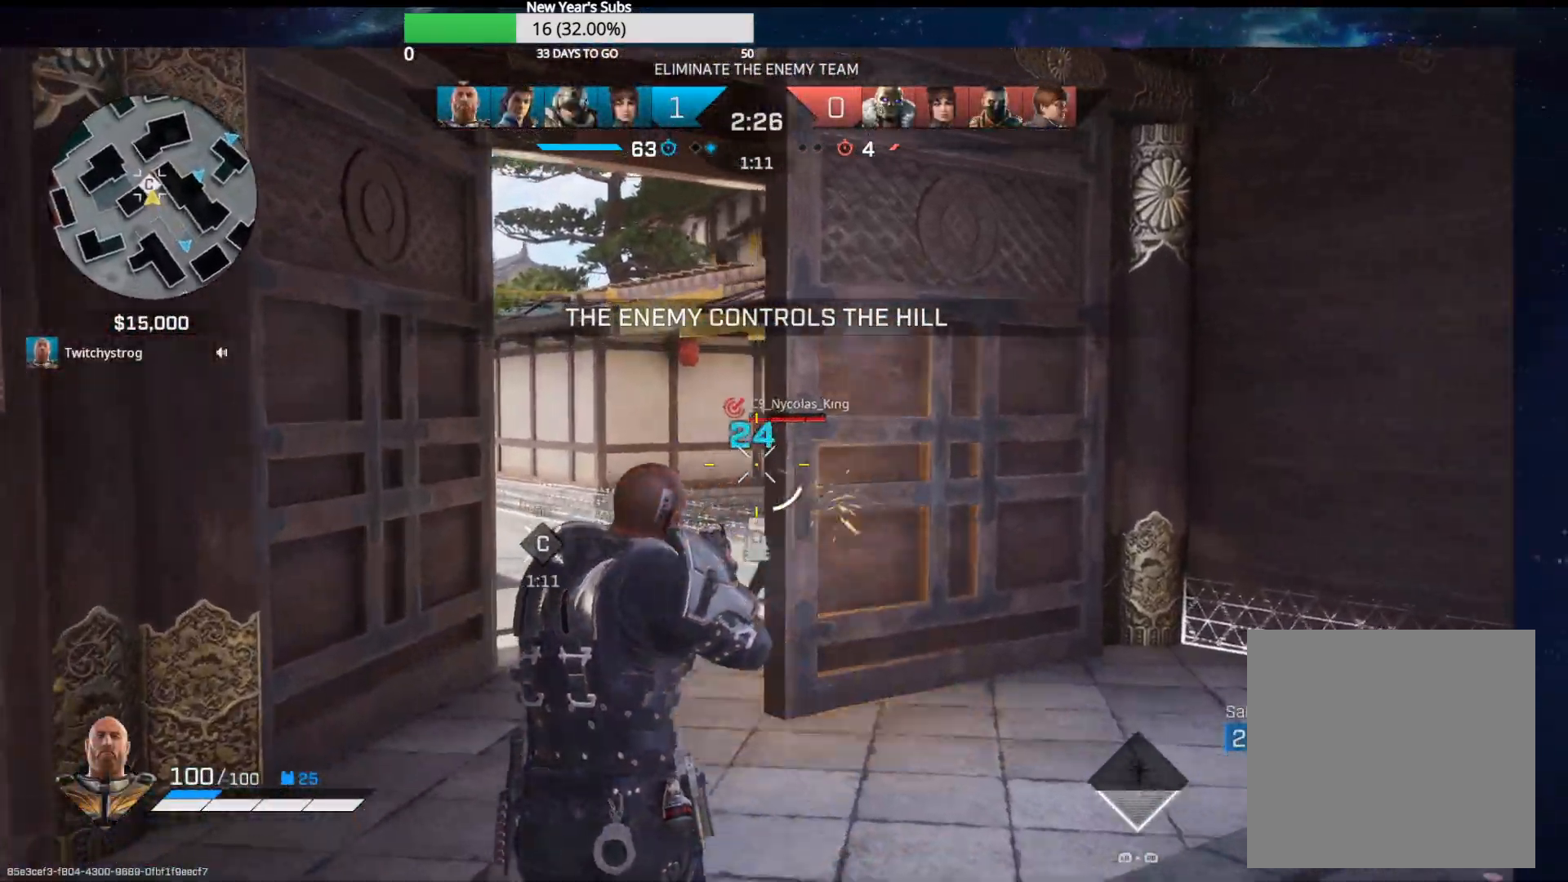
{"buttons": ["R2"], "left_stick": "up-left", "right_stick": "left", "events": [[150, "R2", "up"], [167, "left_stick", "up"], [300, "R1", "down"], [383, "R1", "up"], [383, "right_stick", "right"], [433, "left_stick", "up-left"], [500, "R2", "down"], [500, "right_stick", "left"]]}
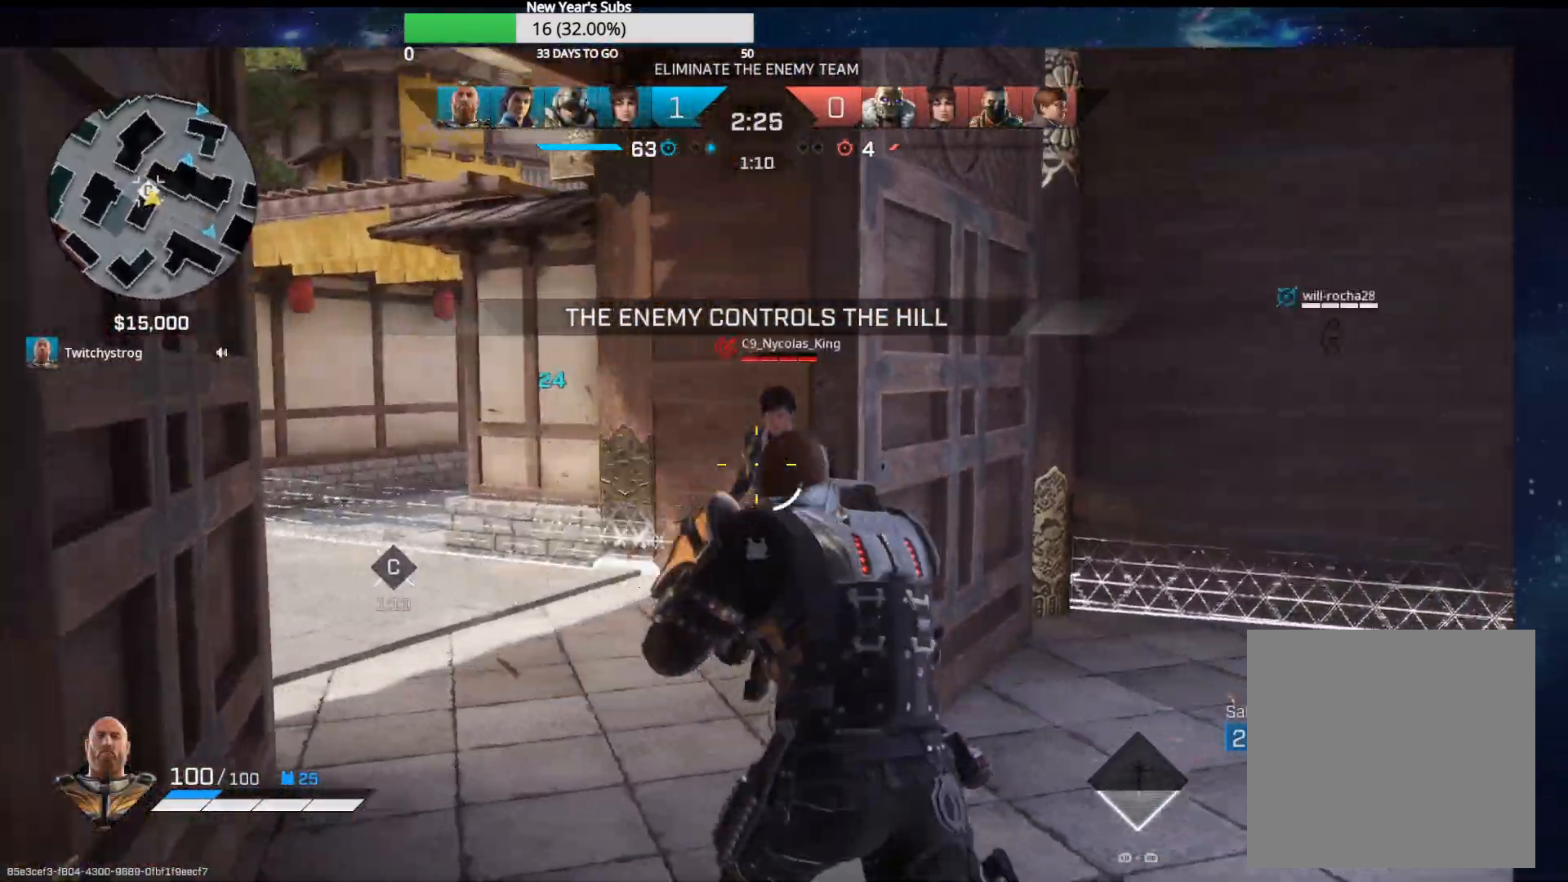
{"buttons": ["R2"], "left_stick": "up-left", "right_stick": "center", "events": [[150, "left_stick", "up"], [150, "right_stick", "right"], [283, "left_stick", "up-left"], [383, "right_stick", "center"]]}
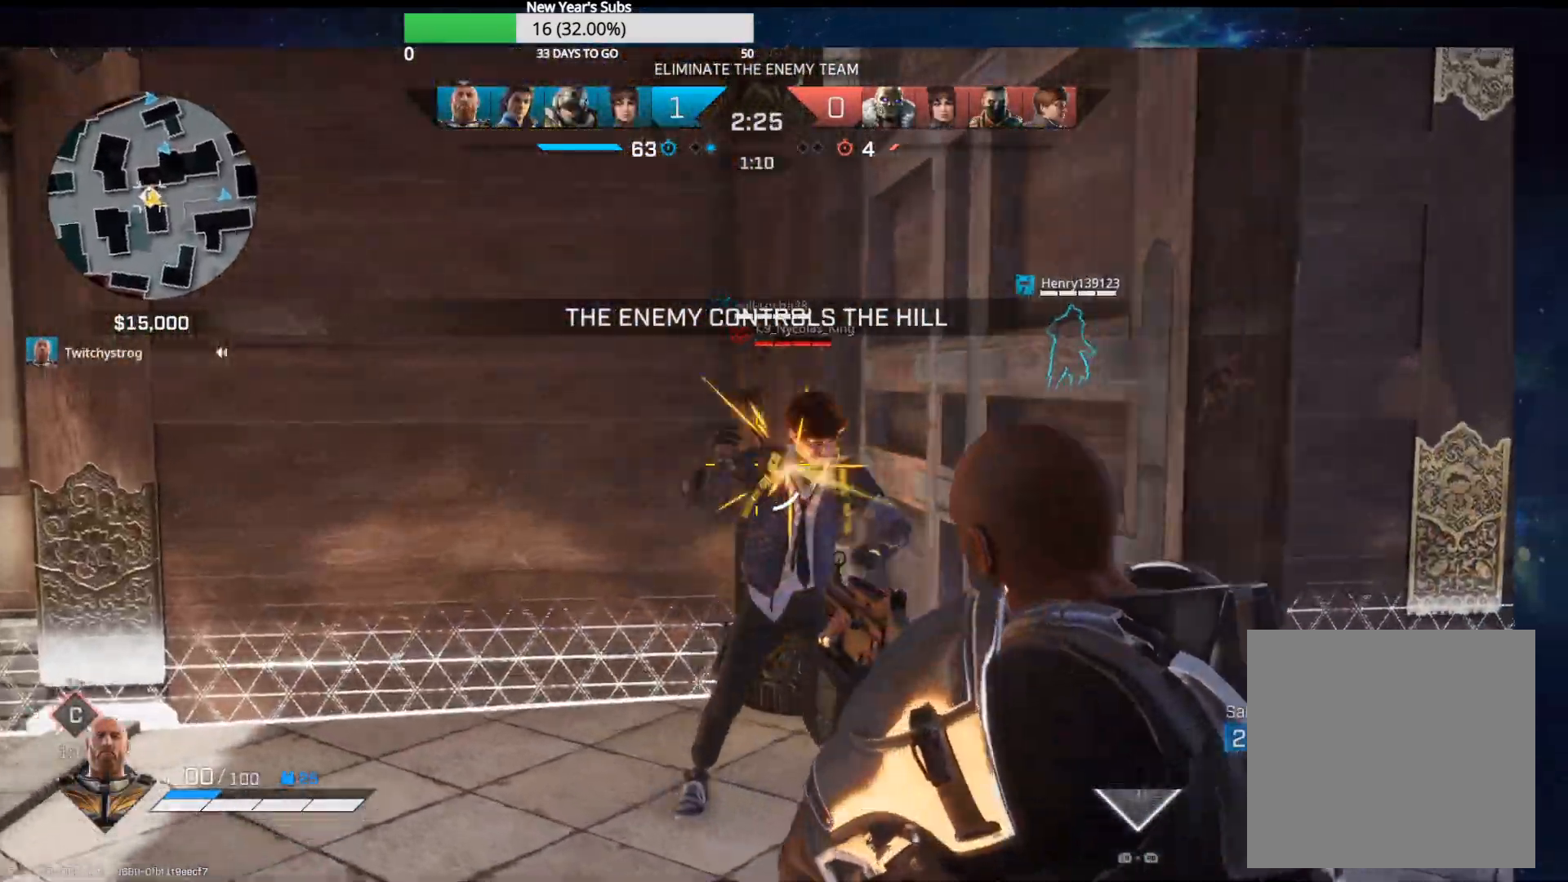
{"buttons": ["R2"], "left_stick": "right", "right_stick": "down-left", "events": [[33, "right_stick", "right"], [50, "left_stick", "center"], [117, "left_stick", "right"], [117, "right_stick", "center"], [183, "right_stick", "left"], [317, "right_stick", "down-left"]]}
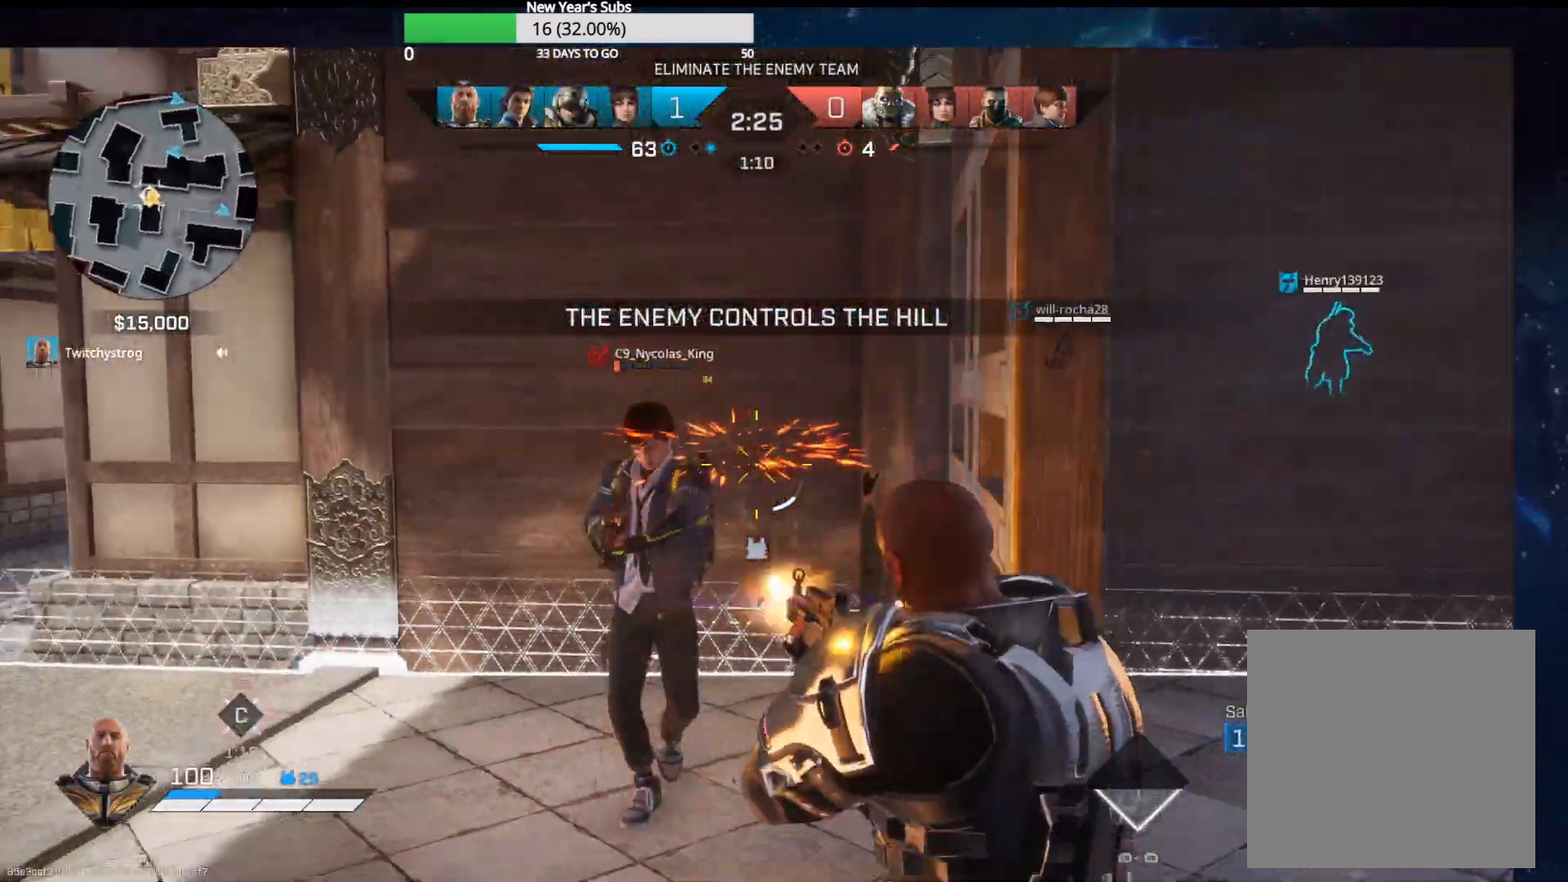
{"buttons": ["R2"], "left_stick": "up-left", "right_stick": "down-left", "events": [[50, "left_stick", "up-left"], [267, "left_stick", "up-right"], [333, "right_stick", "down-right"], [450, "left_stick", "up-left"], [467, "right_stick", "down-left"]]}
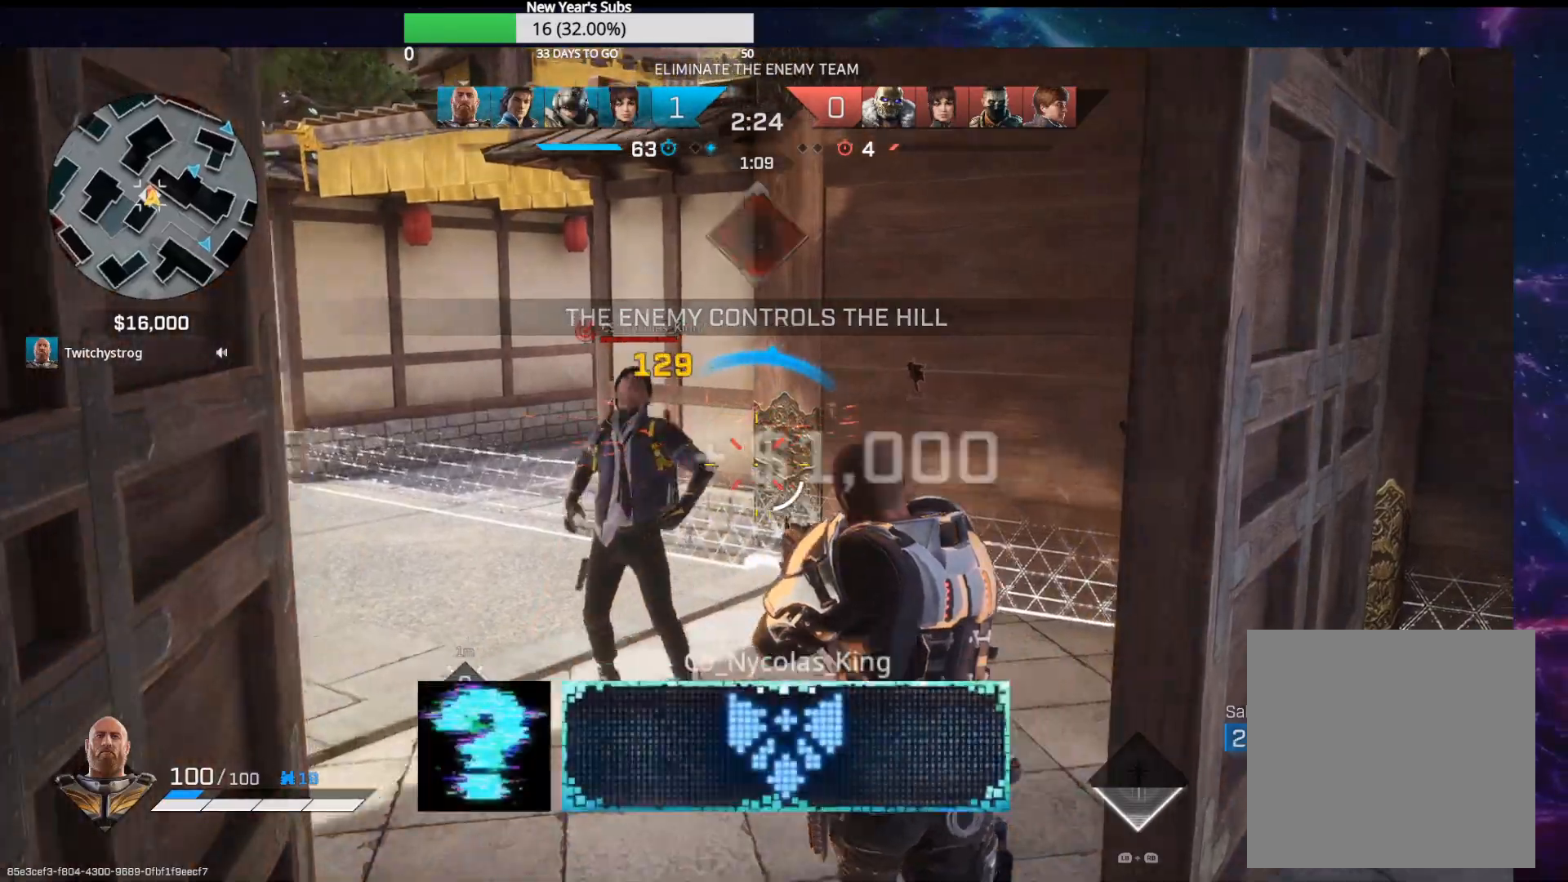
{"buttons": ["R2"], "left_stick": "right", "right_stick": "left", "events": [[33, "left_stick", "up"], [133, "left_stick", "up-right"], [233, "left_stick", "right"], [250, "R2", "up"], [267, "right_stick", "down"], [400, "R2", "down"], [417, "right_stick", "left"]]}
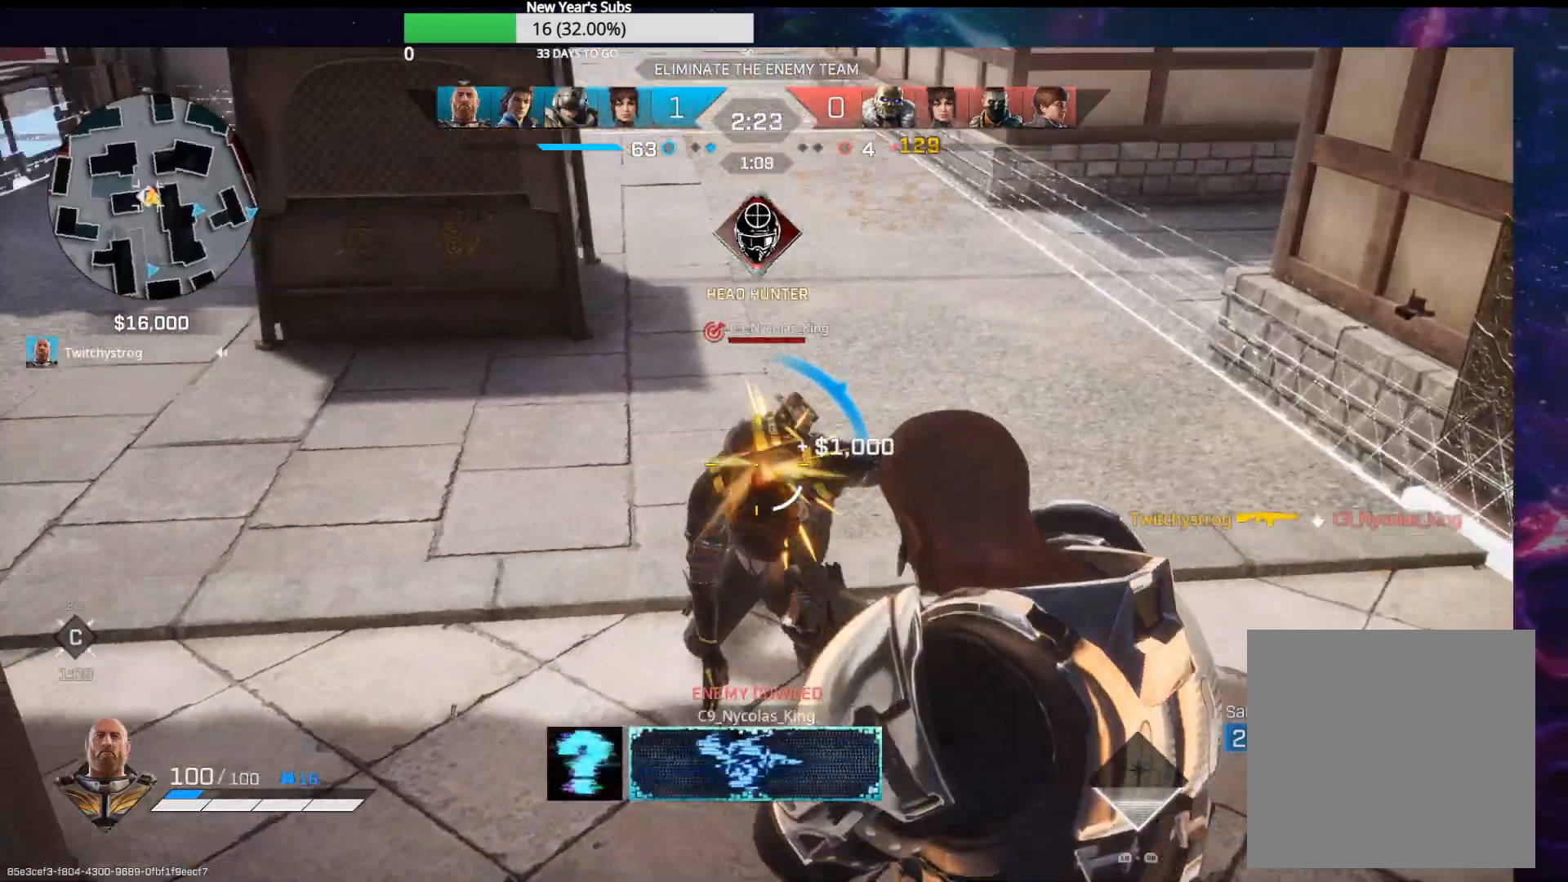
{"buttons": ["R2"], "left_stick": "right", "right_stick": "left", "events": [[200, "right_stick", "center"], [300, "right_stick", "left"]]}
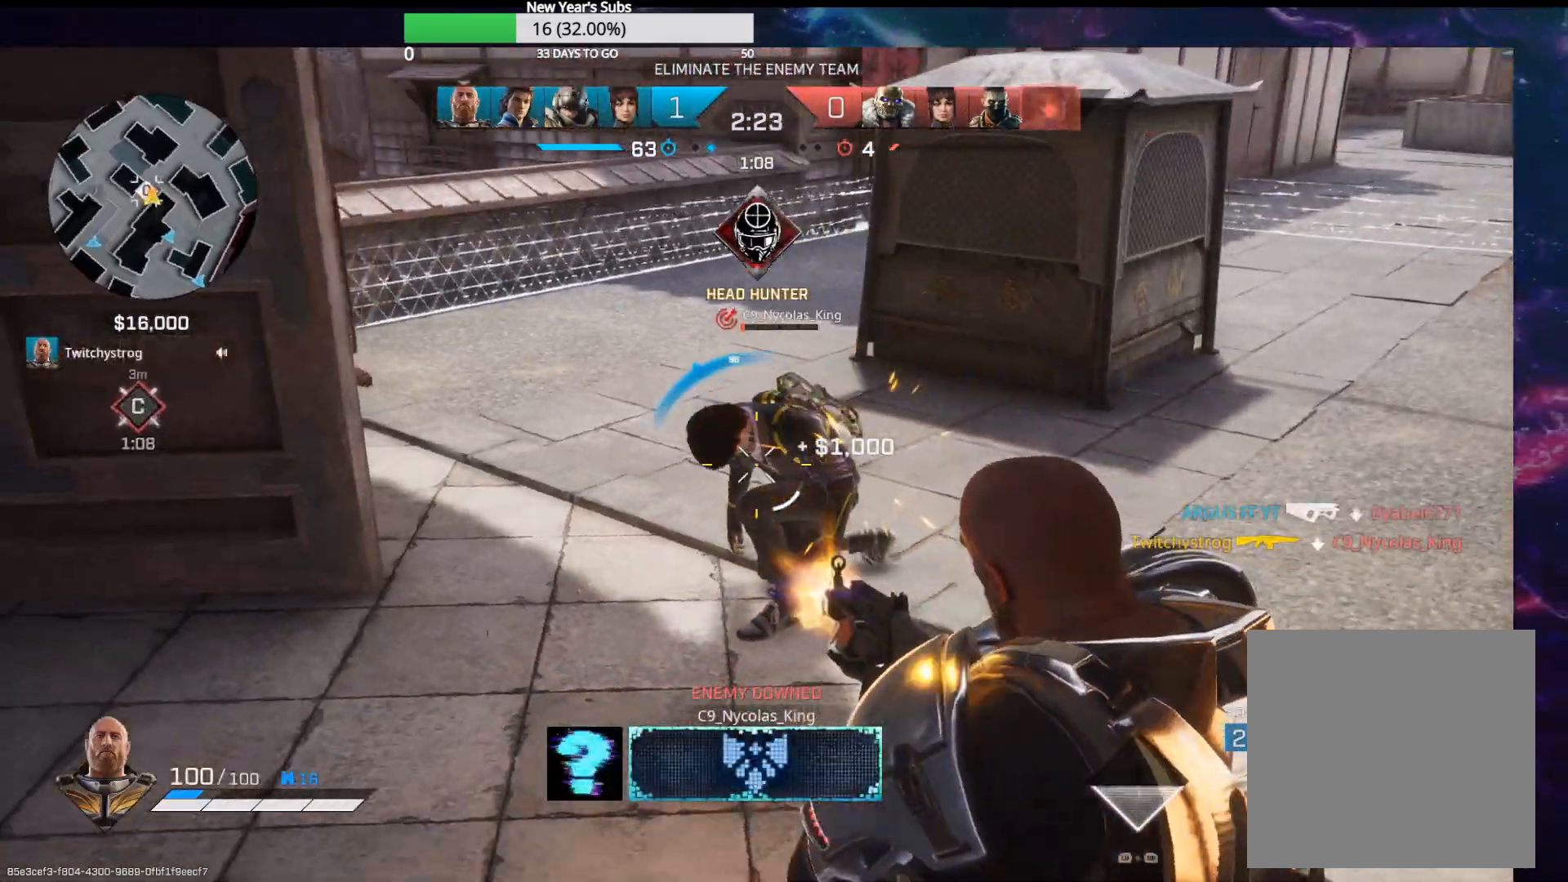
{"buttons": [], "left_stick": "up-left", "right_stick": "up-left", "events": [[267, "R2", "up"], [300, "left_stick", "left"], [367, "R1", "down"], [400, "left_stick", "up-left"], [433, "right_stick", "up-left"], [467, "R1", "up"]]}
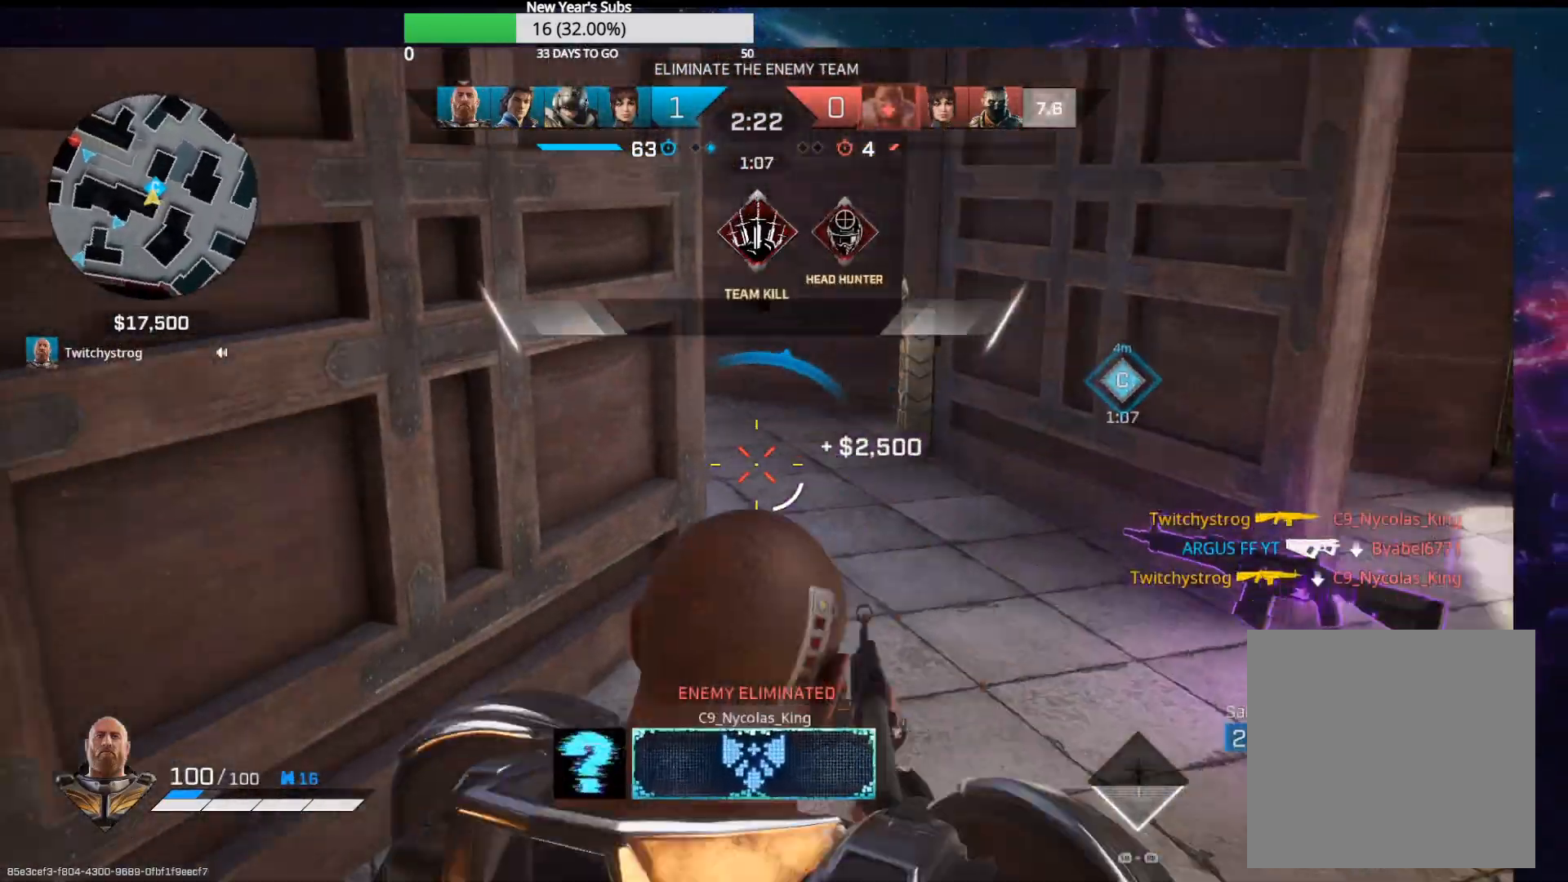
{"buttons": [], "left_stick": "up-right", "right_stick": "center", "events": [[83, "left_stick", "up-right"], [383, "right_stick", "center"]]}
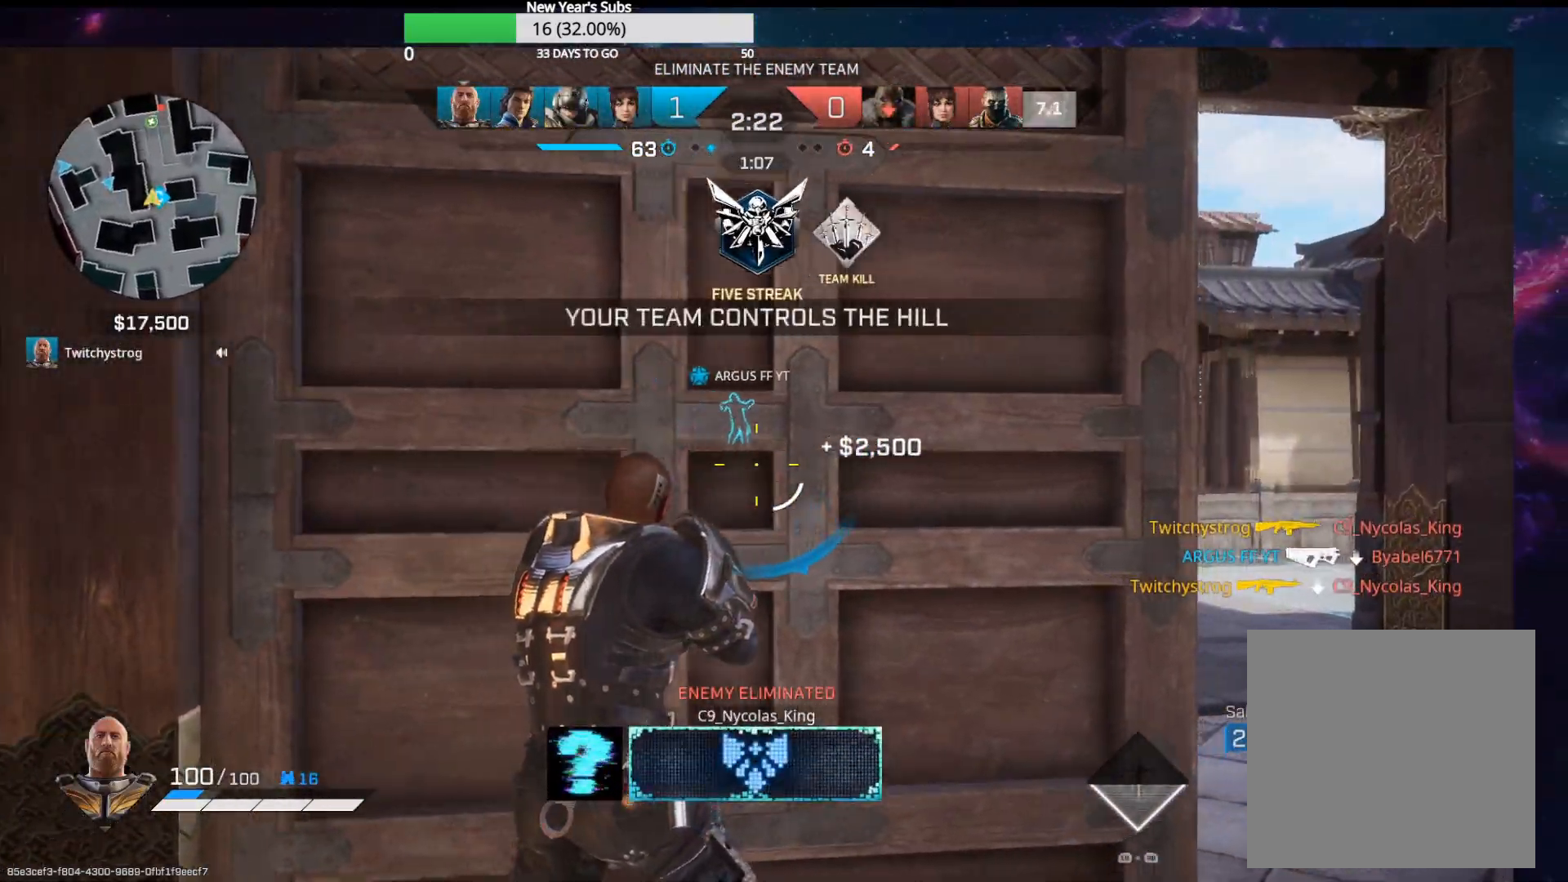
{"buttons": ["L2"], "left_stick": "up-left", "right_stick": "up-left", "events": [[50, "left_stick", "right"], [283, "L2", "down"], [367, "right_stick", "up-left"], [483, "left_stick", "up-left"]]}
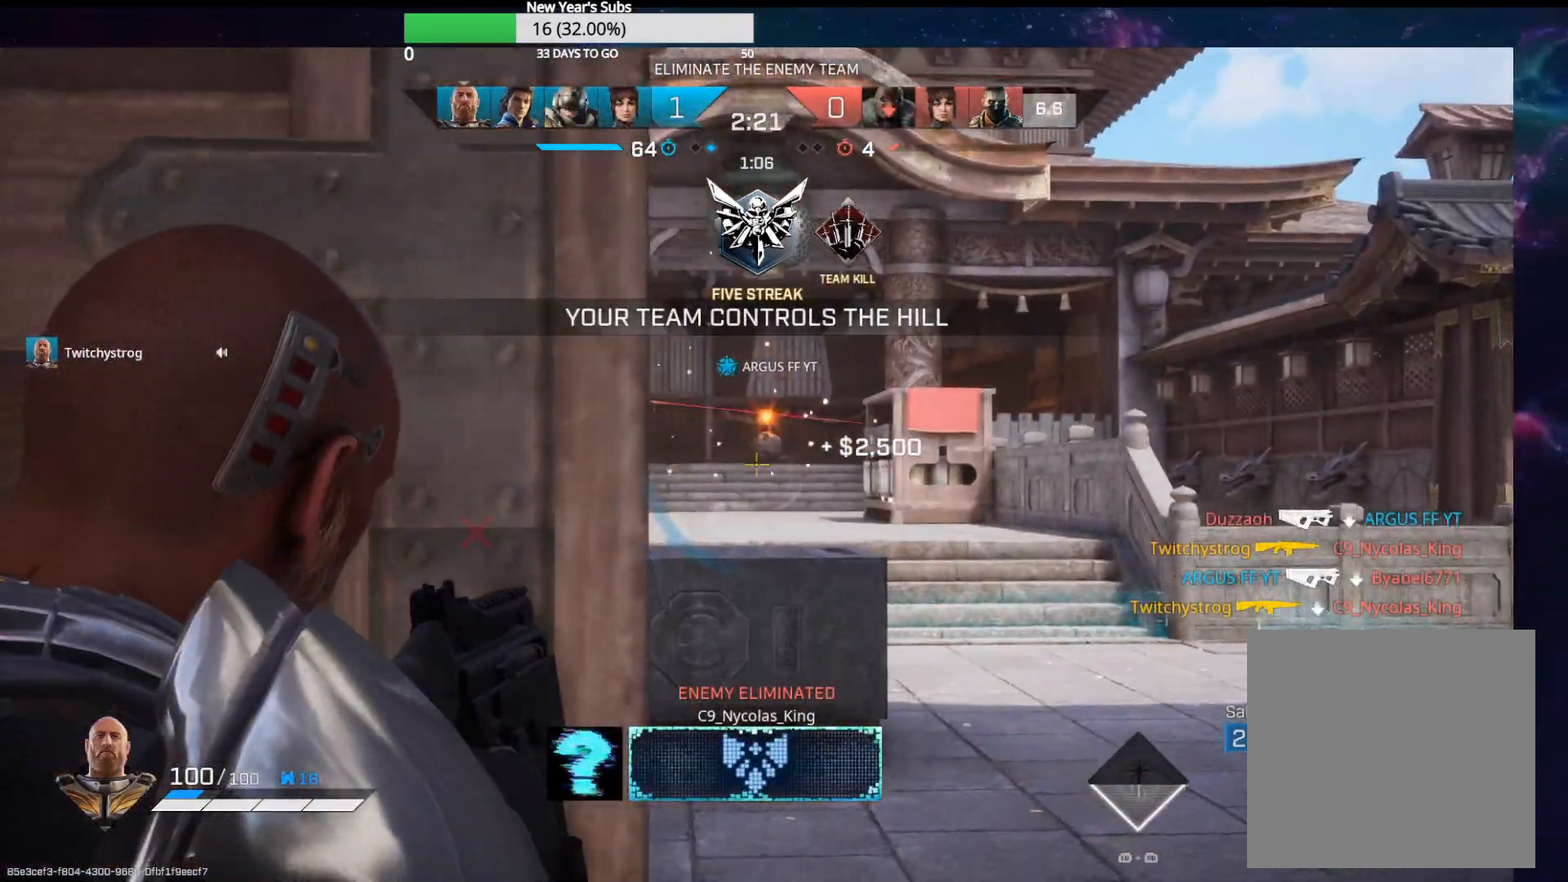
{"buttons": ["L2"], "left_stick": "center", "right_stick": "center", "events": [[117, "left_stick", "up-right"], [233, "right_stick", "center"], [267, "left_stick", "left"], [367, "left_stick", "center"]]}
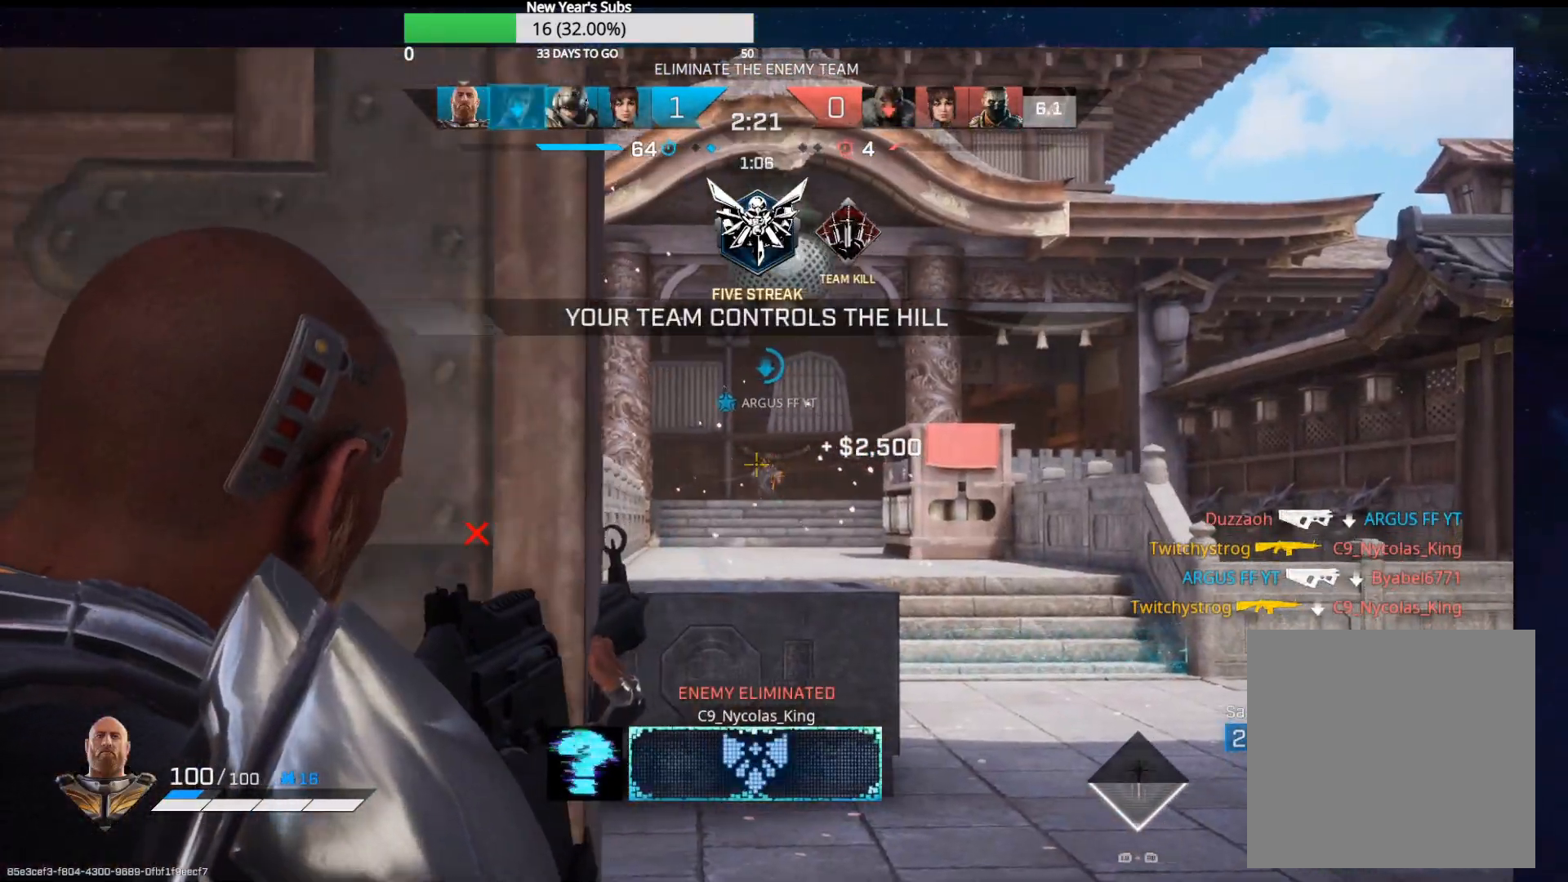
{"buttons": ["L2"], "left_stick": "center", "right_stick": "center", "events": [[33, "left_stick", "left"], [233, "left_stick", "right"], [400, "left_stick", "center"]]}
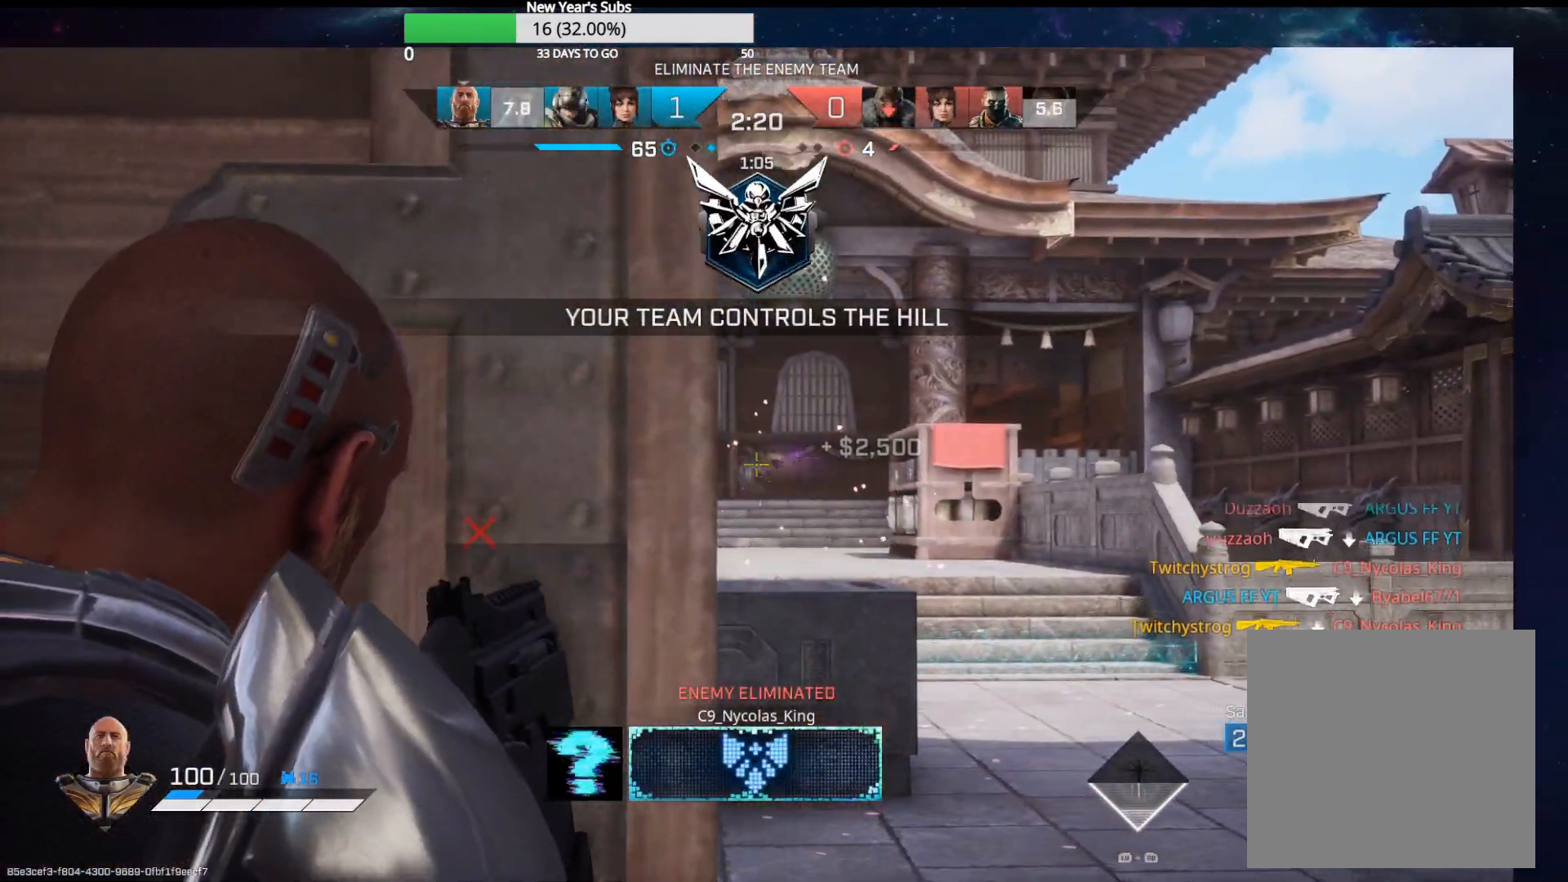
{"buttons": ["L2"], "left_stick": "center", "right_stick": "center", "events": [[33, "left_stick", "left"], [100, "left_stick", "center"]]}
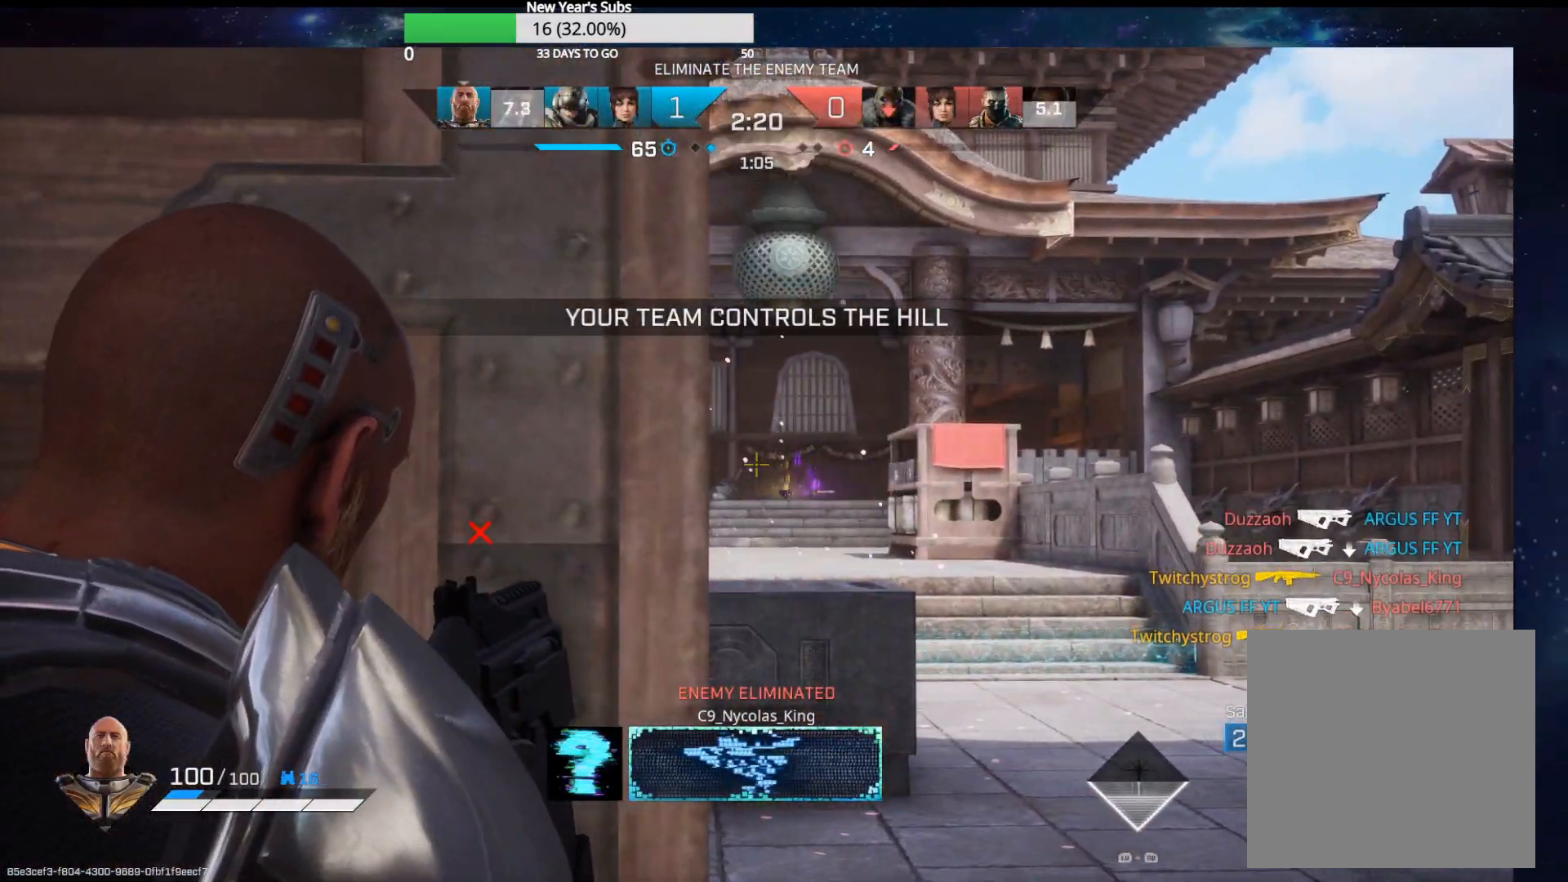
{"buttons": ["L2"], "left_stick": "center", "right_stick": "center", "events": []}
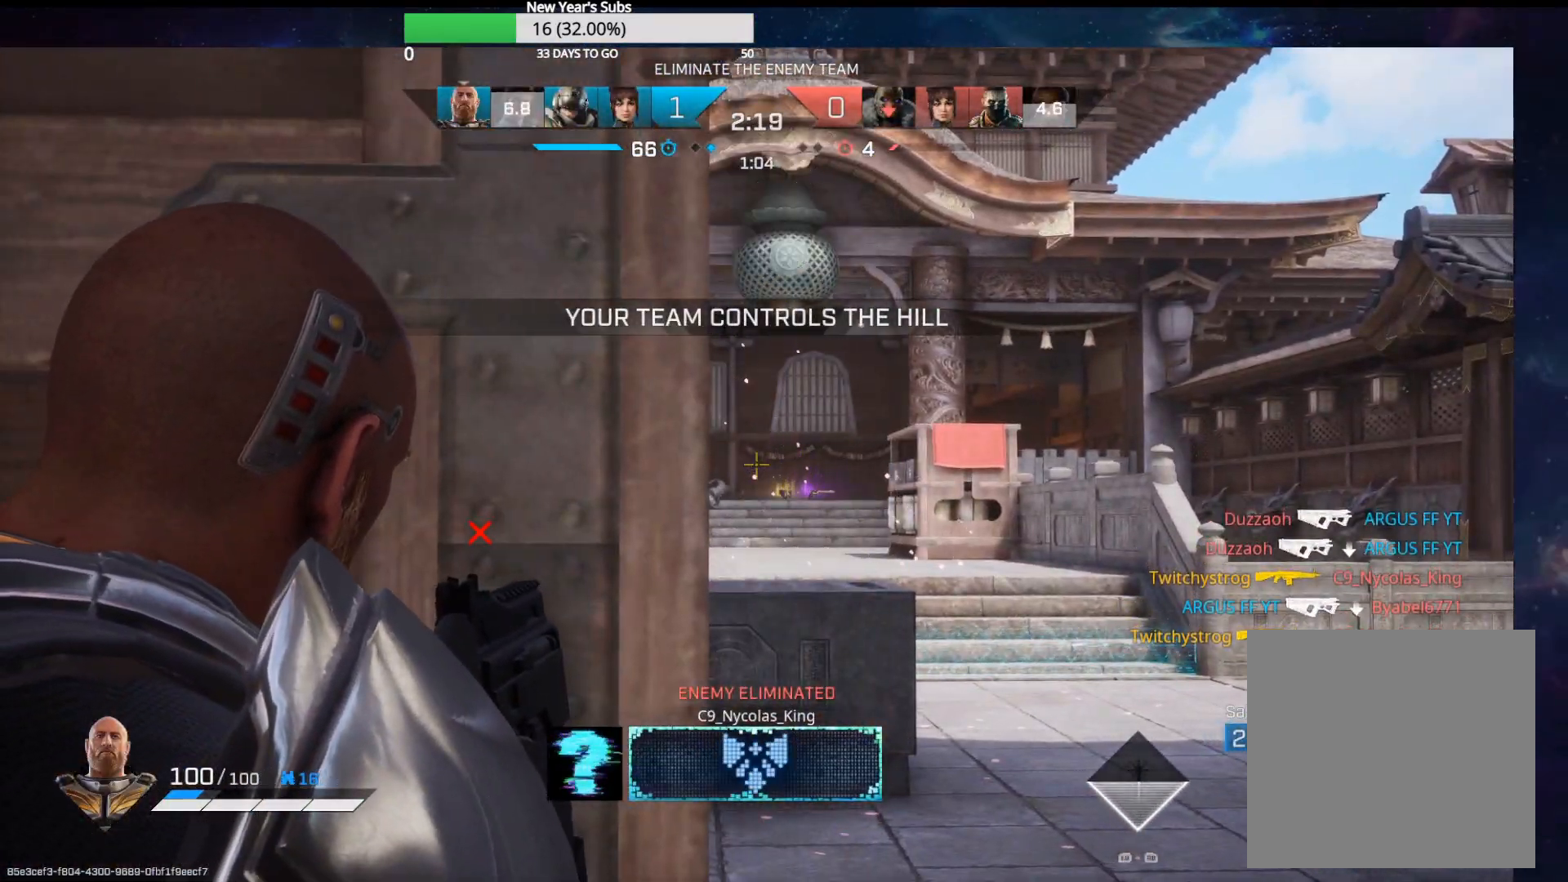
{"buttons": ["L2"], "left_stick": "center", "right_stick": "center", "events": []}
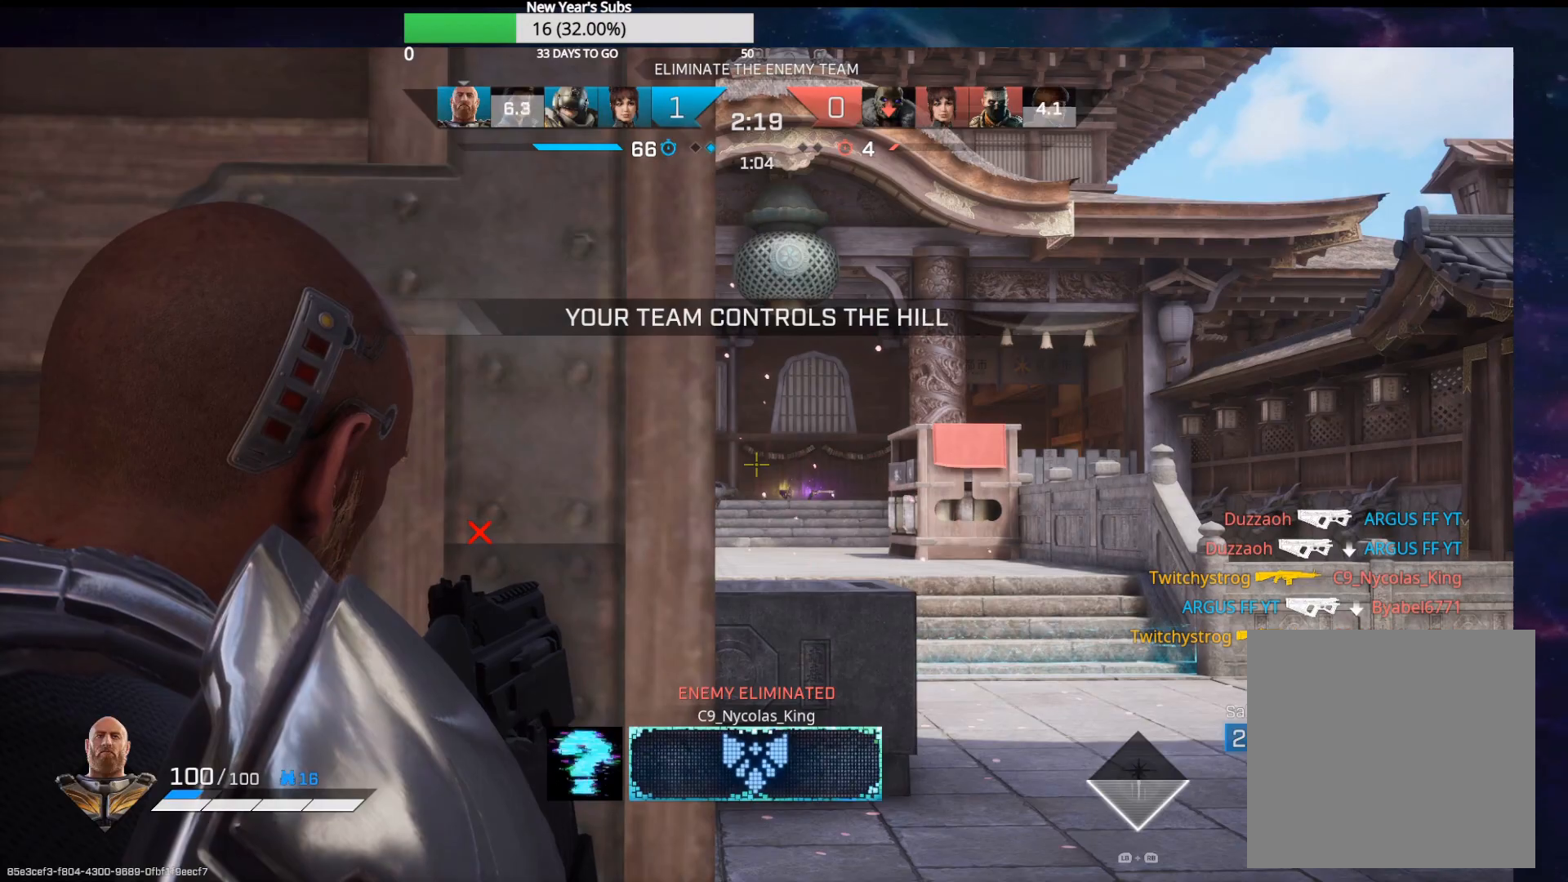
{"buttons": ["L2"], "left_stick": "center", "right_stick": "center", "events": [[50, "L2", "up"], [300, "L2", "down"]]}
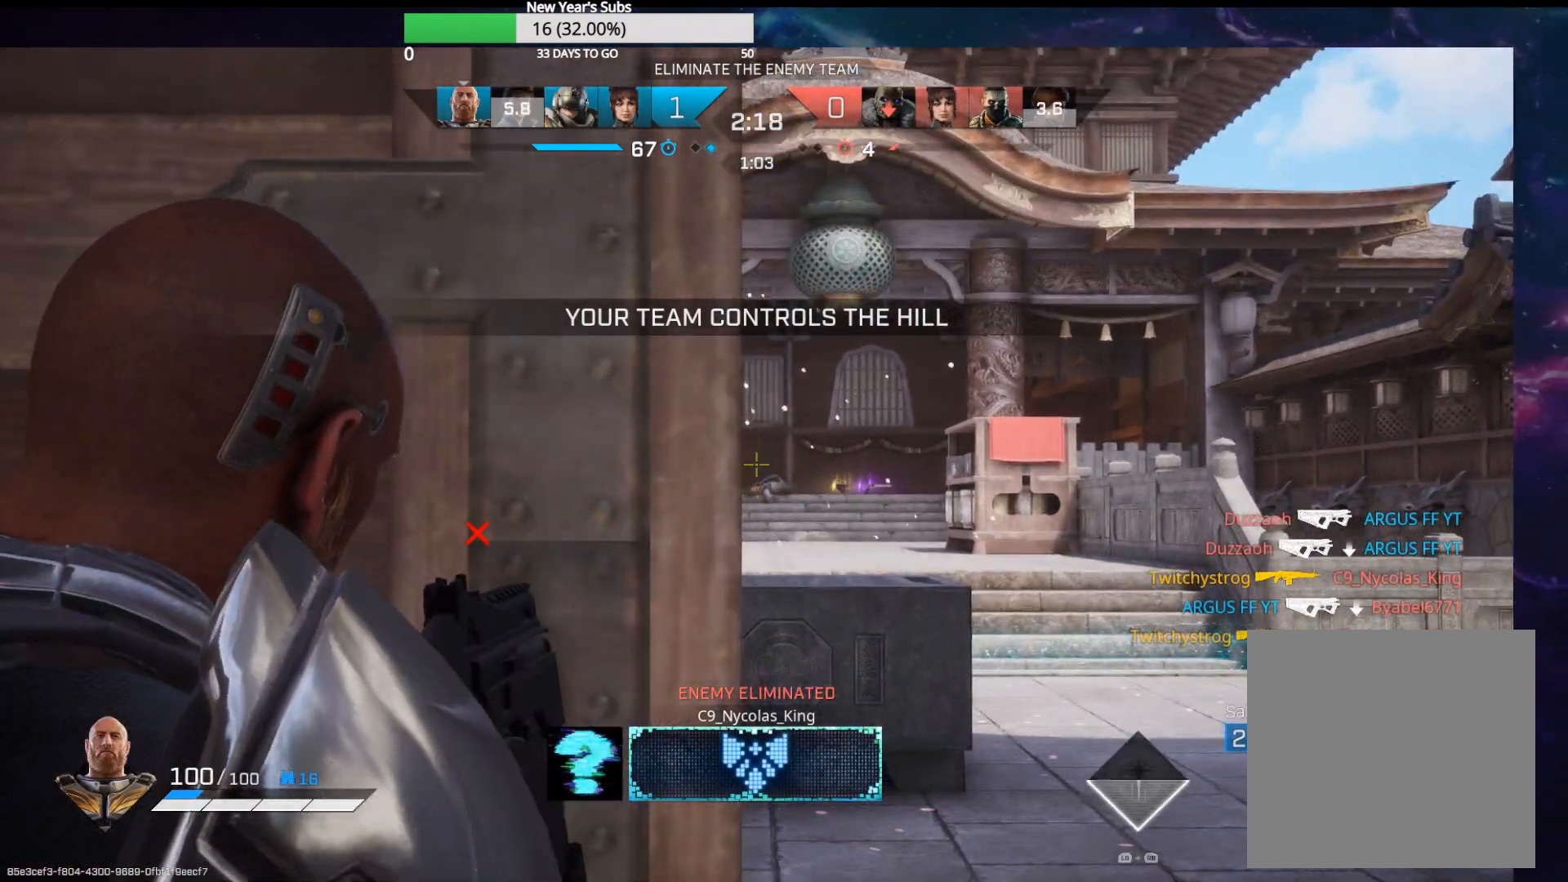
{"buttons": [], "left_stick": "left", "right_stick": "center", "events": [[283, "L2", "up"], [500, "left_stick", "left"]]}
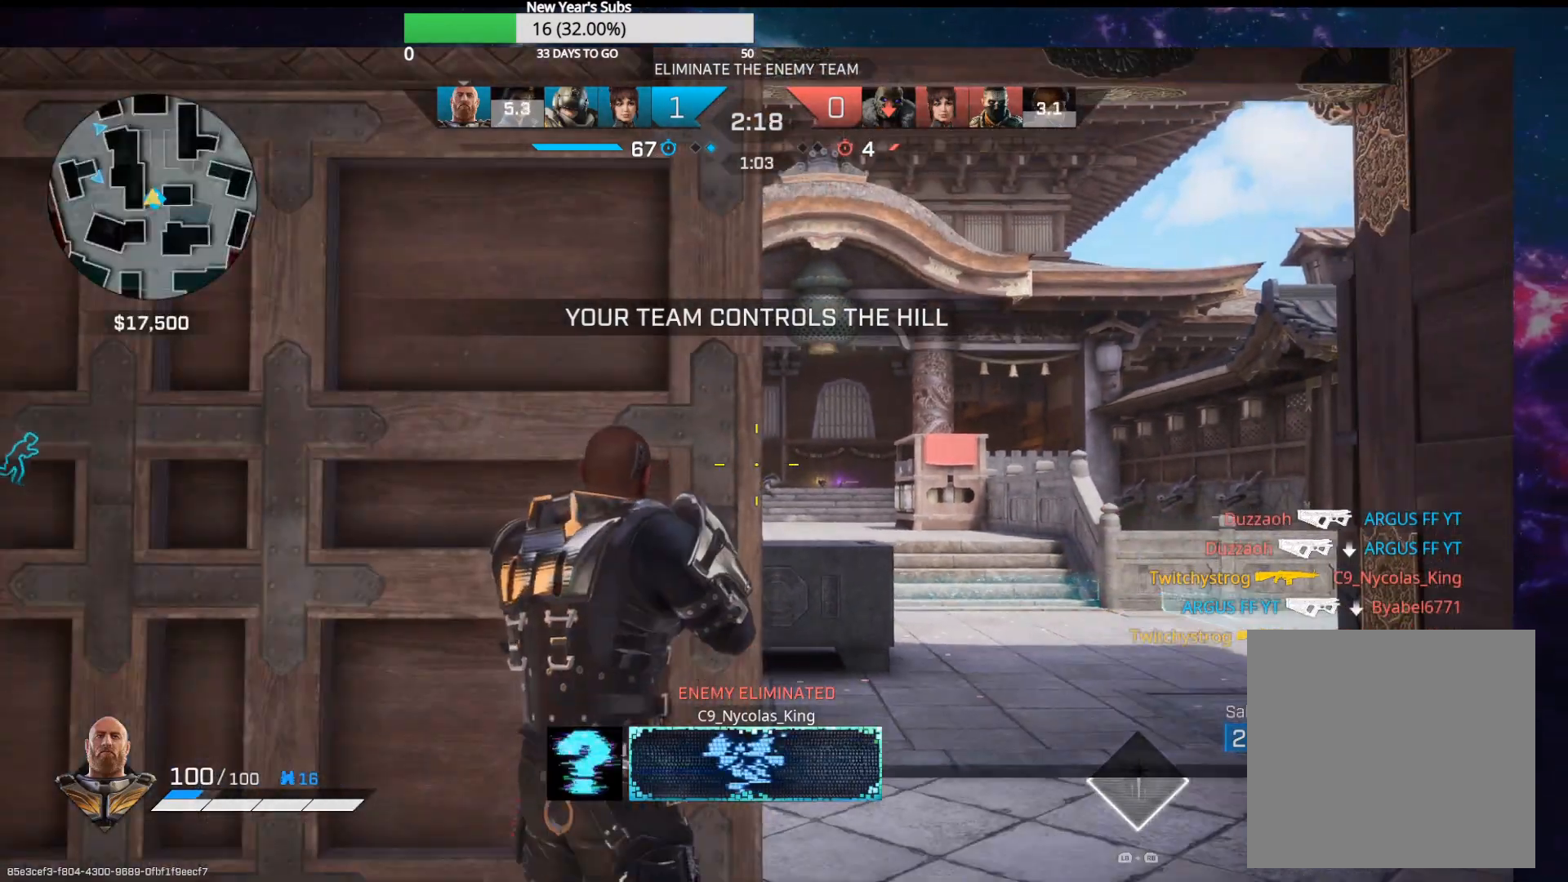
{"buttons": [], "left_stick": "center", "right_stick": "center", "events": [[117, "left_stick", "center"]]}
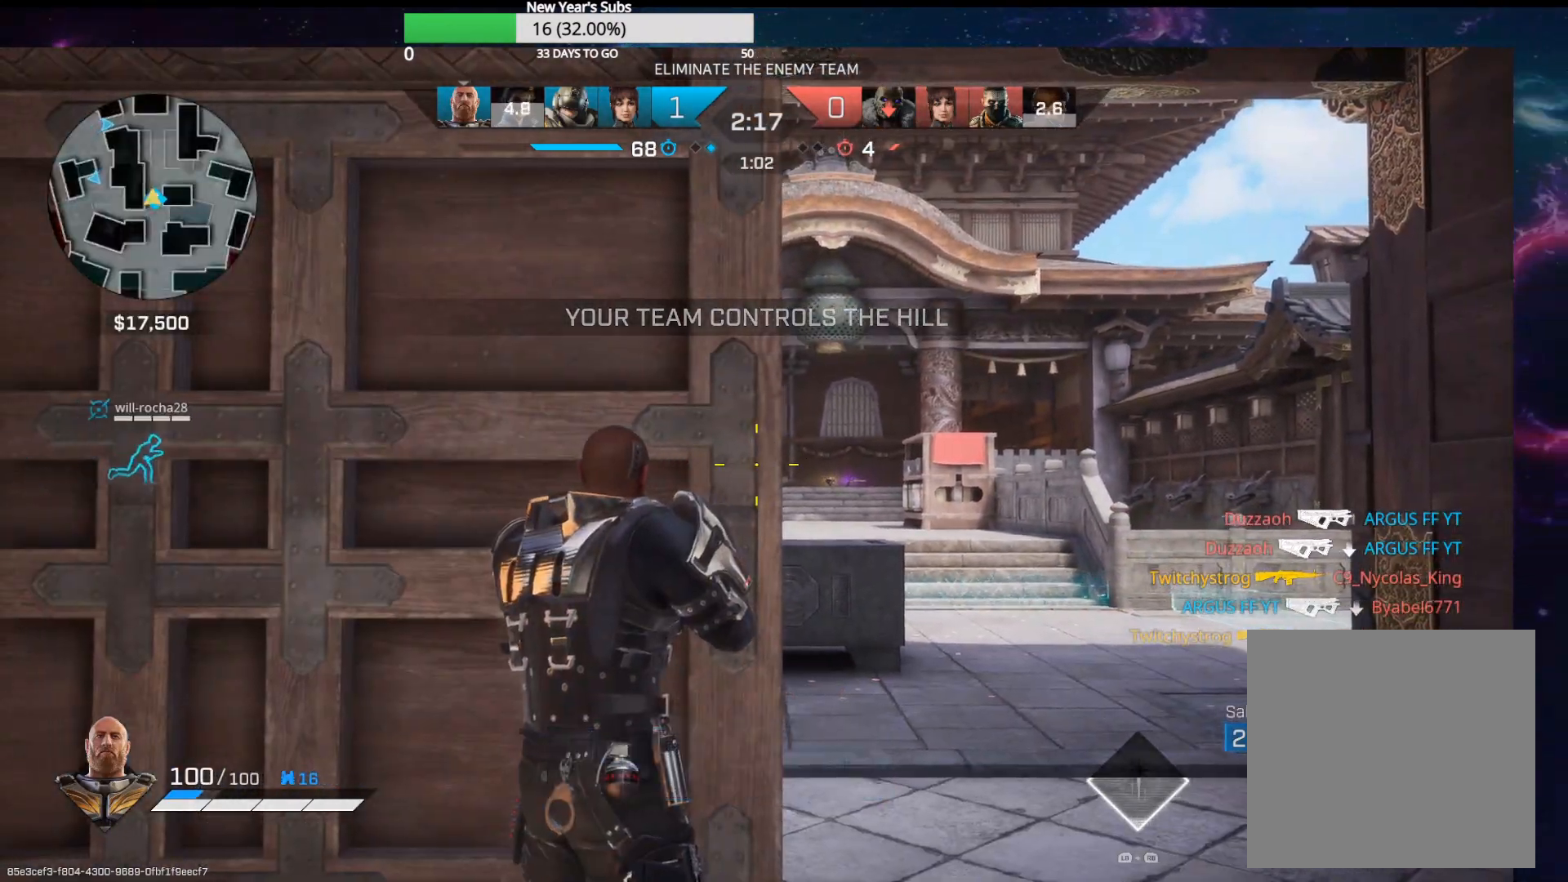
{"buttons": [], "left_stick": "center", "right_stick": "center", "events": []}
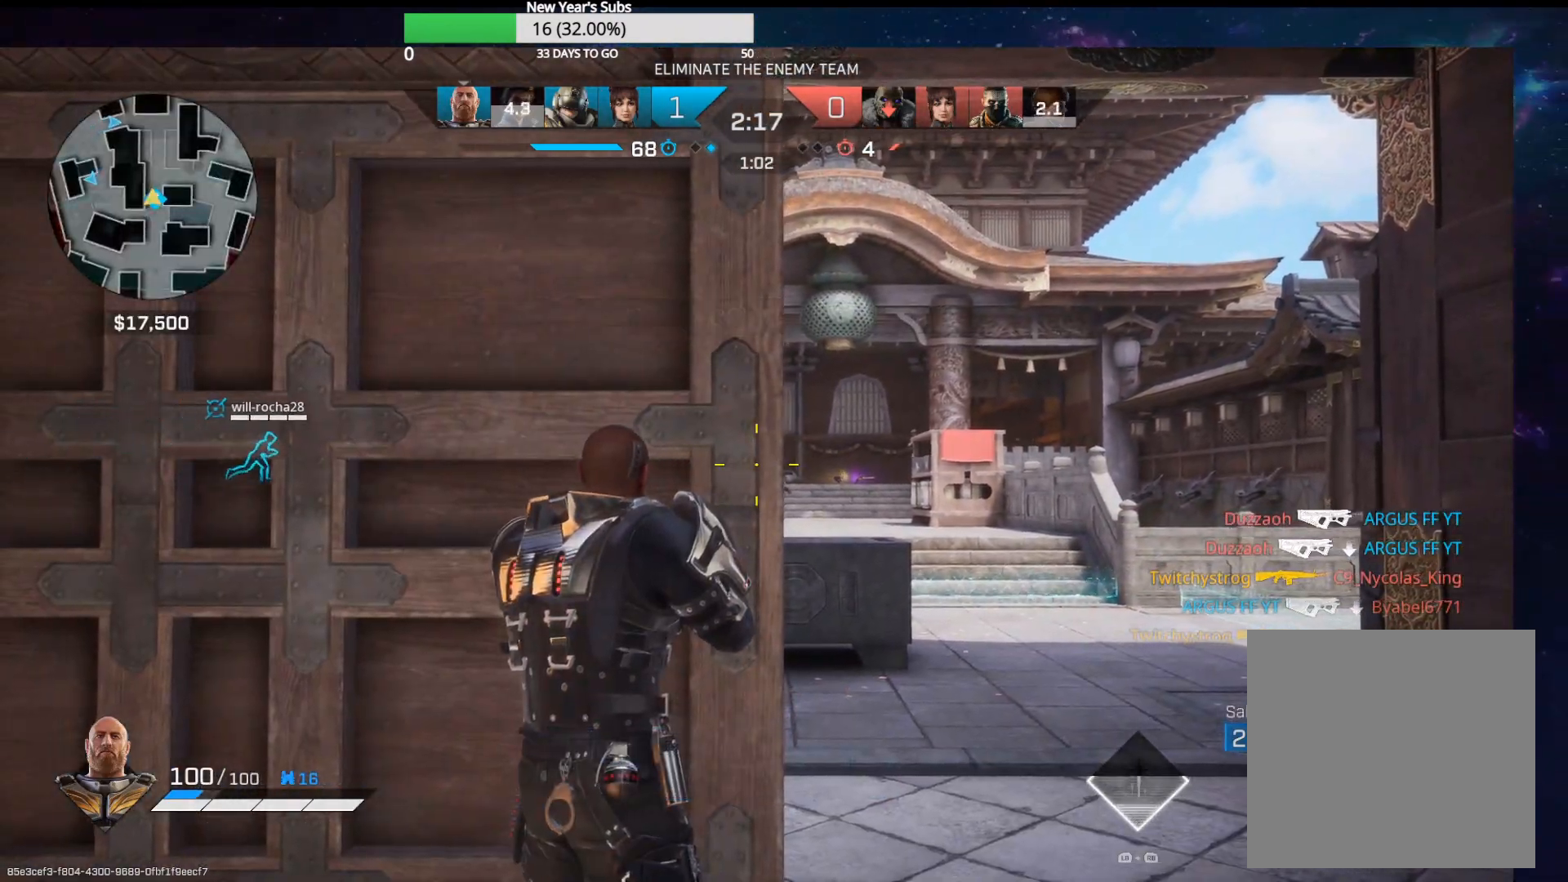
{"buttons": [], "left_stick": "up-left", "right_stick": "left", "events": [[17, "left_stick", "down-left"], [67, "right_stick", "down-left"], [167, "R1", "down"], [200, "right_stick", "left"], [250, "R1", "up"], [267, "left_stick", "left"], [400, "left_stick", "up-left"]]}
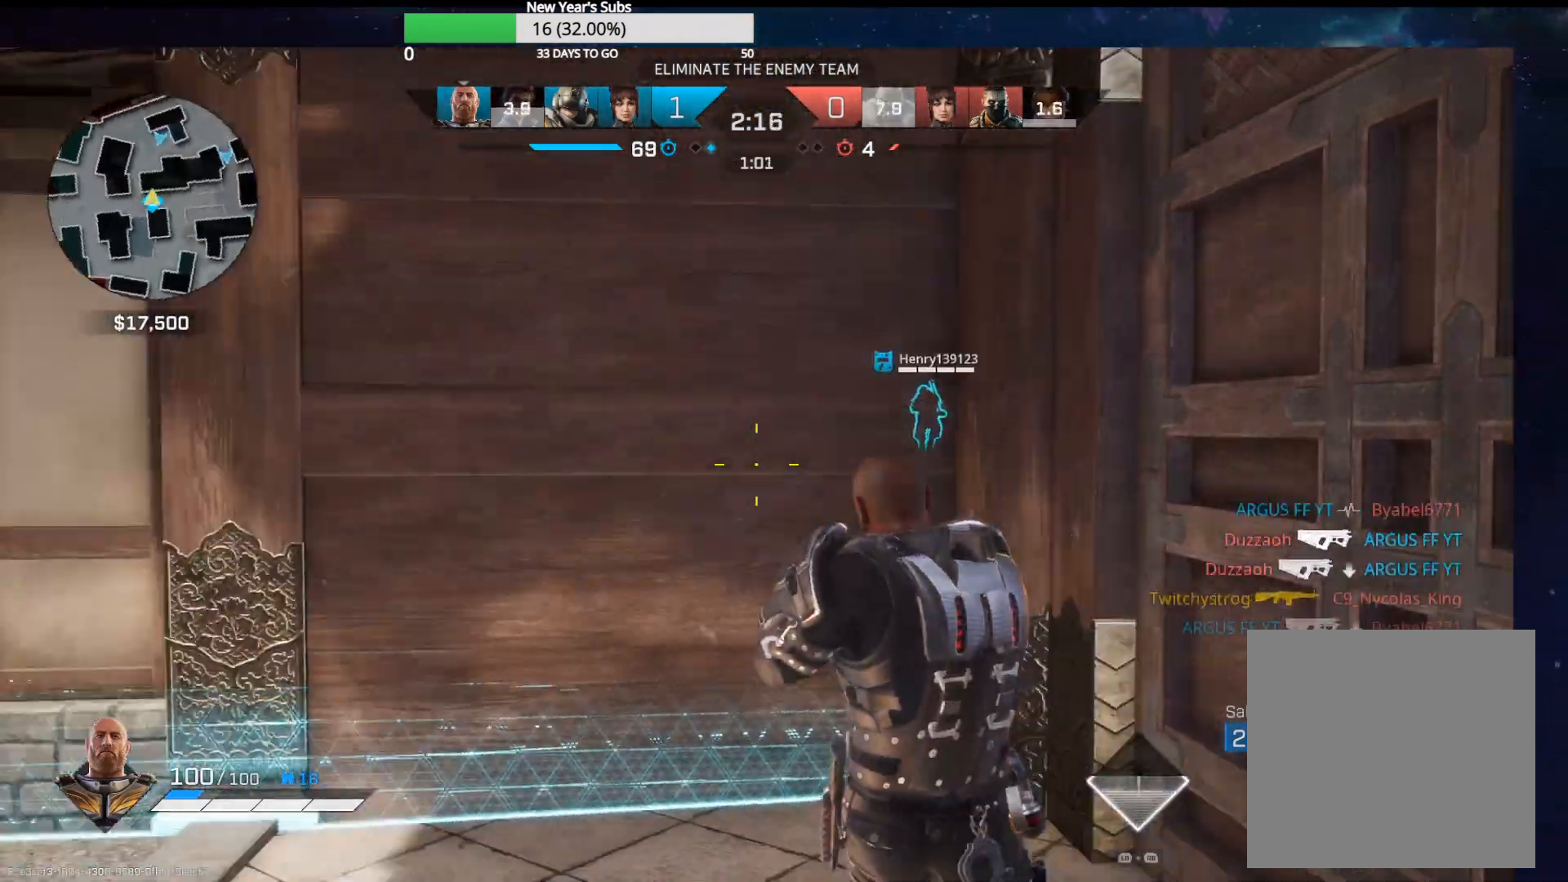
{"buttons": [], "left_stick": "up-left", "right_stick": "center", "events": [[100, "right_stick", "center"]]}
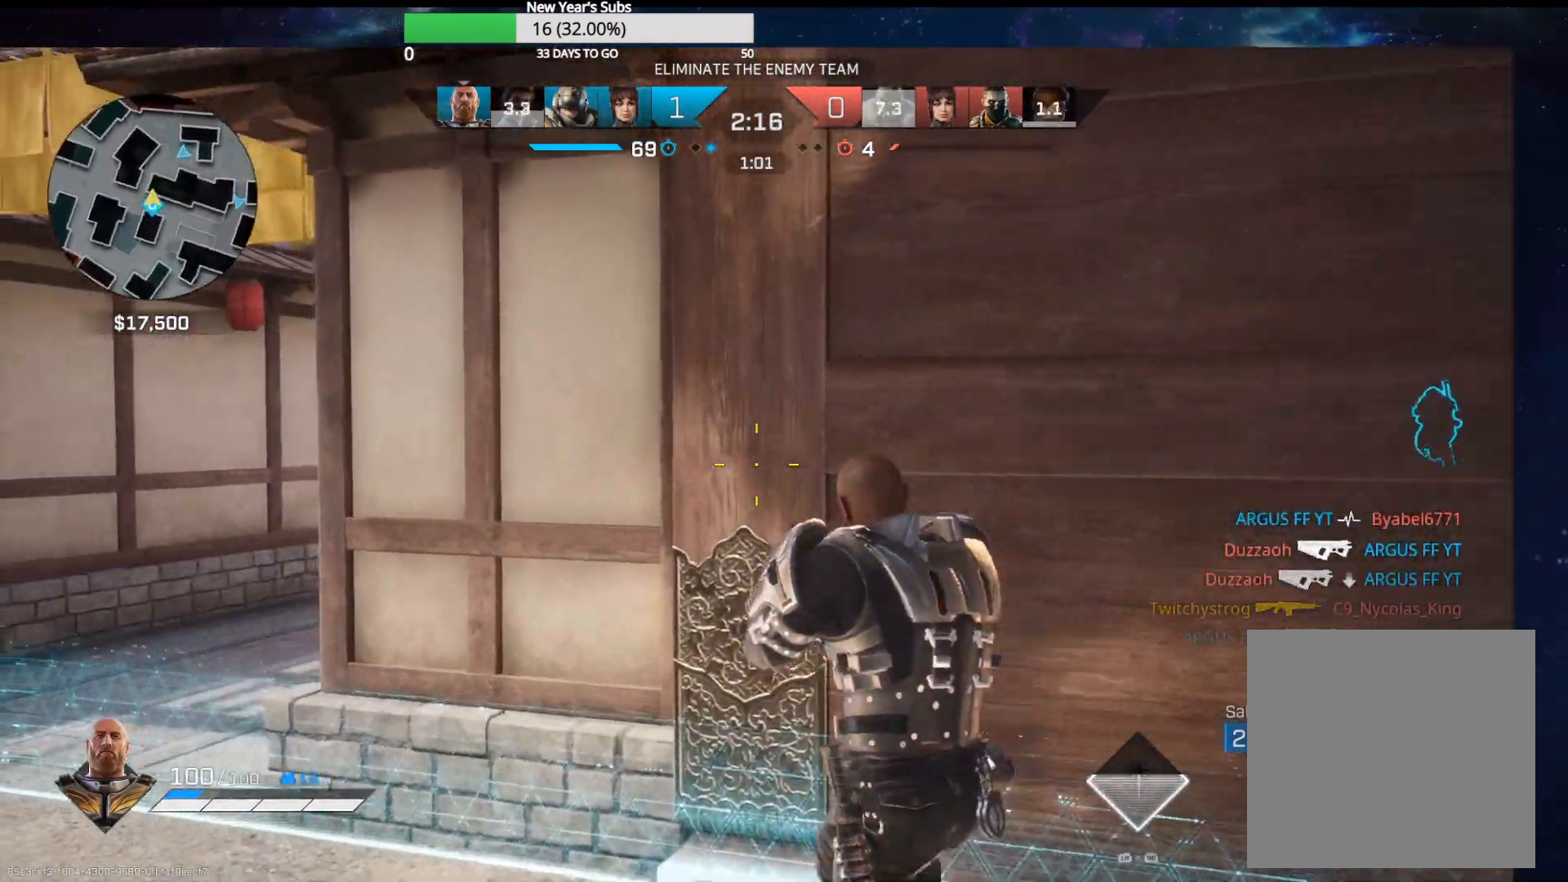
{"buttons": [], "left_stick": "left", "right_stick": "center", "events": [[150, "right_stick", "right"], [283, "right_stick", "center"], [400, "left_stick", "left"]]}
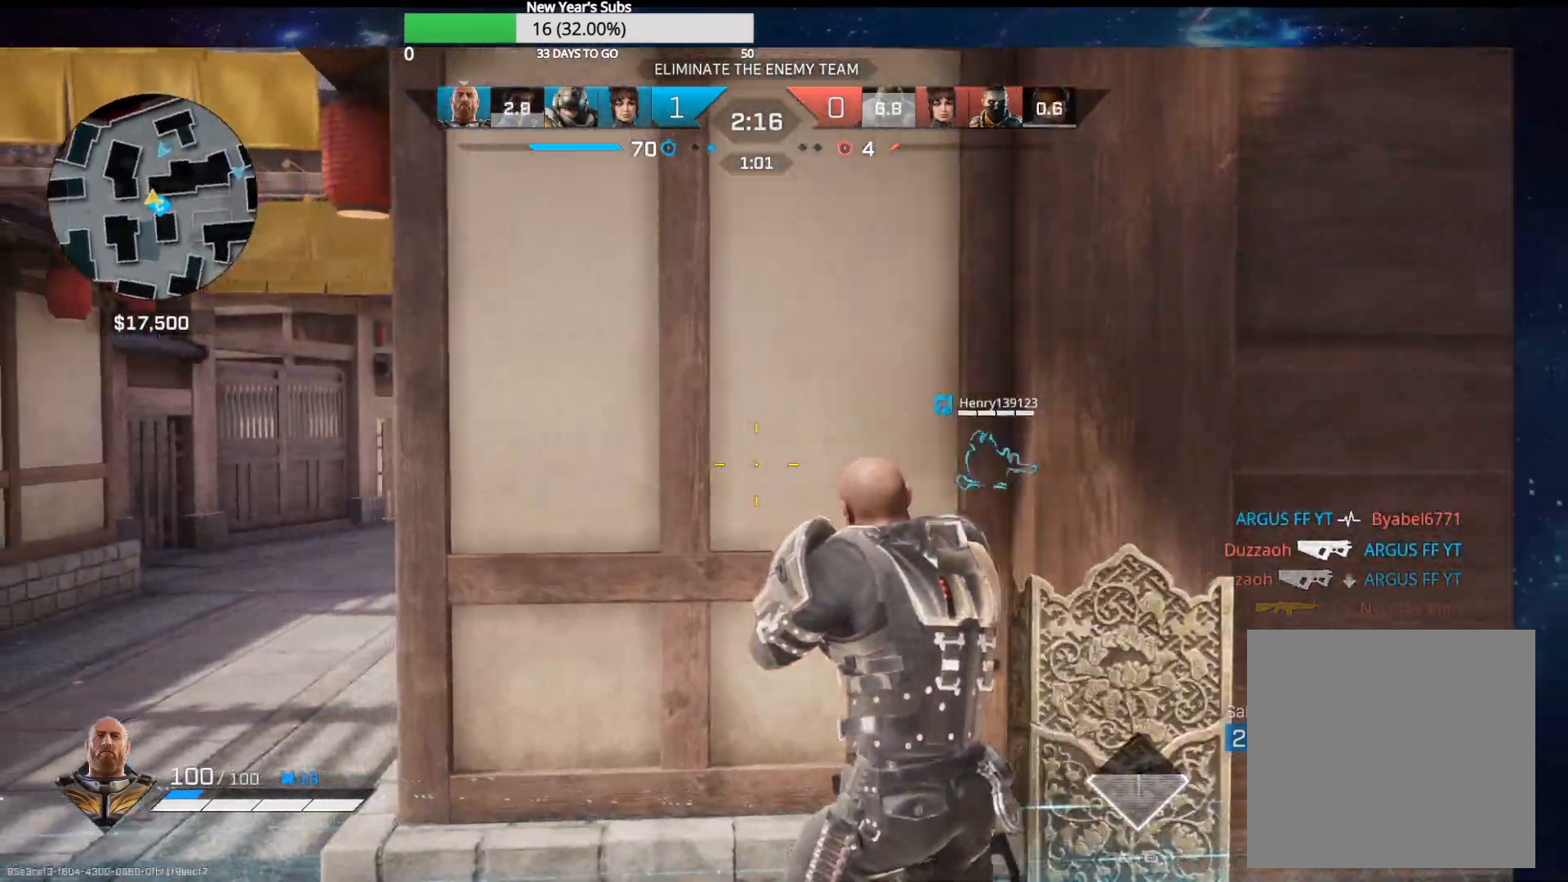
{"buttons": [], "left_stick": "right", "right_stick": "center", "events": [[167, "right_stick", "right"], [250, "left_stick", "center"], [267, "right_stick", "center"], [467, "left_stick", "right"]]}